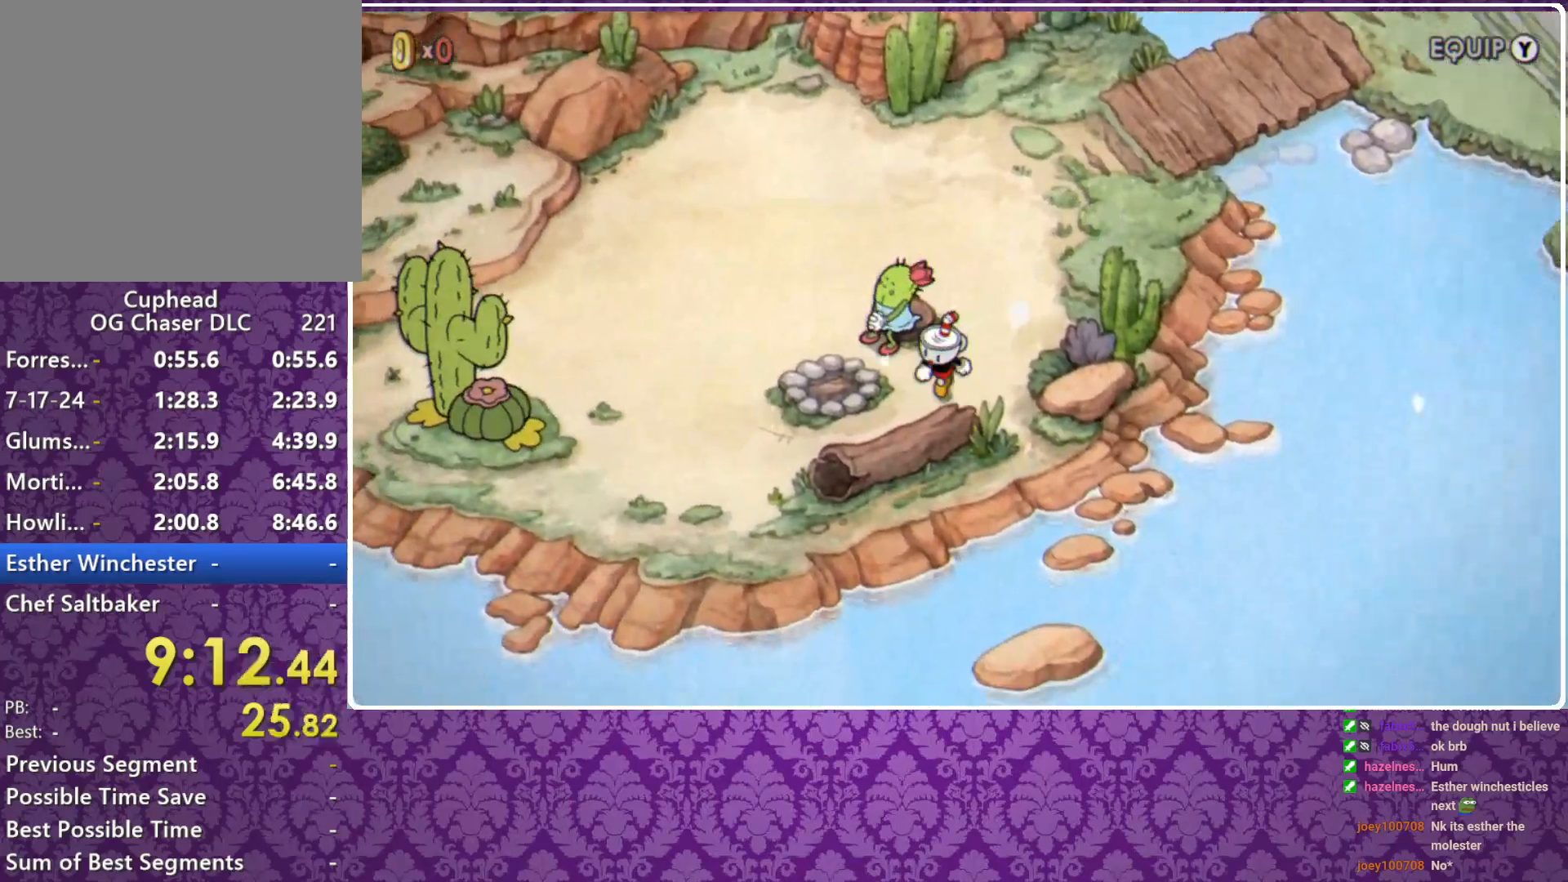
Gameplay with a controller (Xbox layout); each line is a JSON object with the inputs held at the frame after it. "events" lists button and stick changes between this image and that frame as [ms after this image, input, new state], when the widget could be followed in between. Not read: R3 right_stick.
{"buttons": [], "left_stick": "left", "events": [[267, "left_stick", "left"]]}
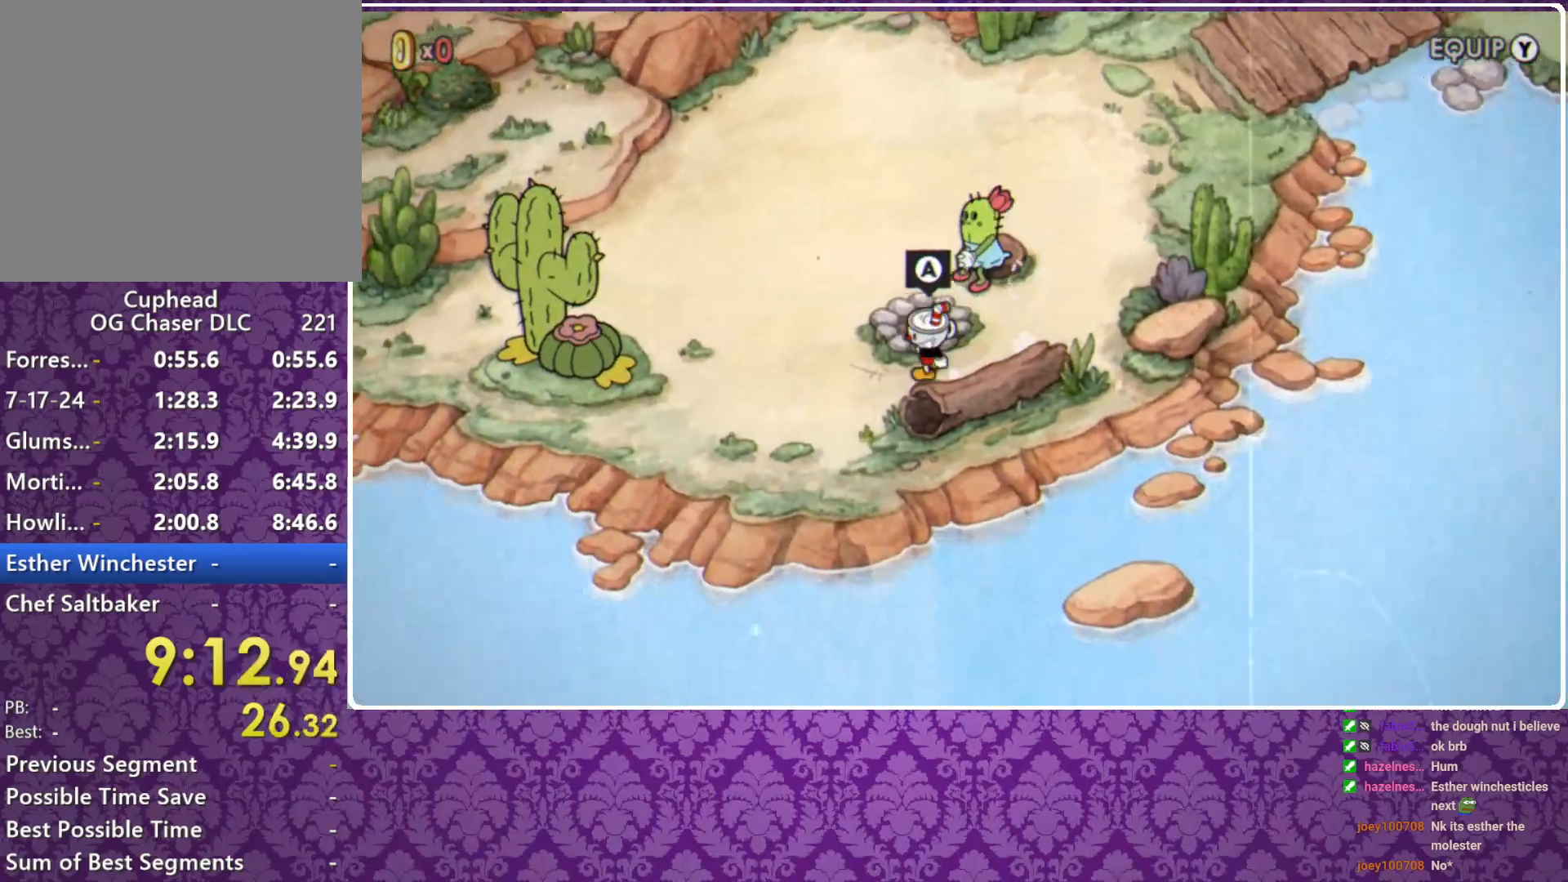
{"buttons": [], "left_stick": "left", "events": []}
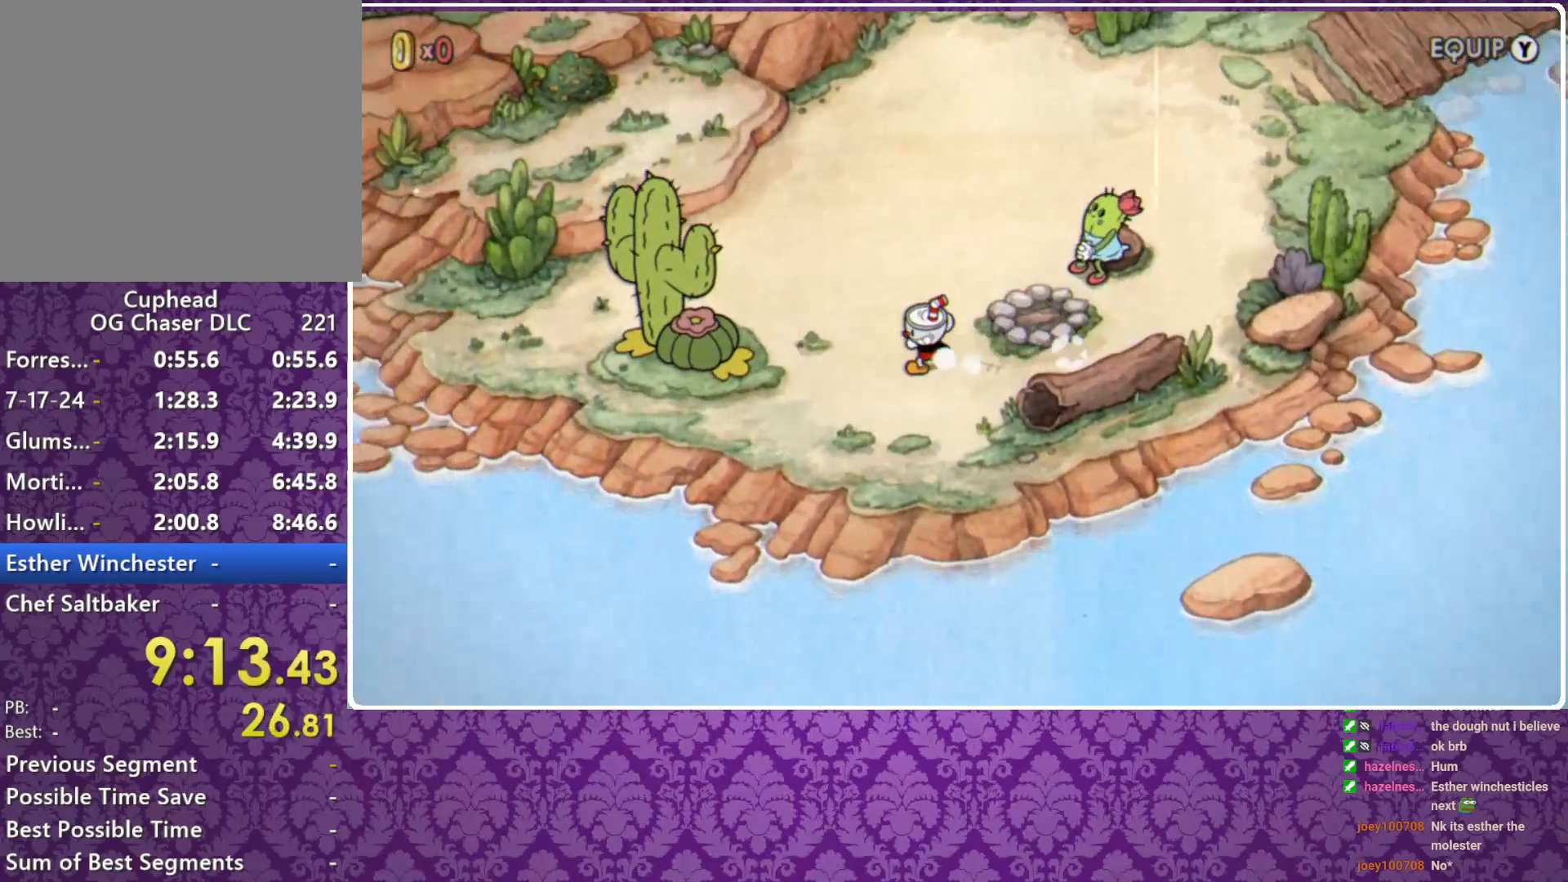
{"buttons": [], "left_stick": "left", "events": []}
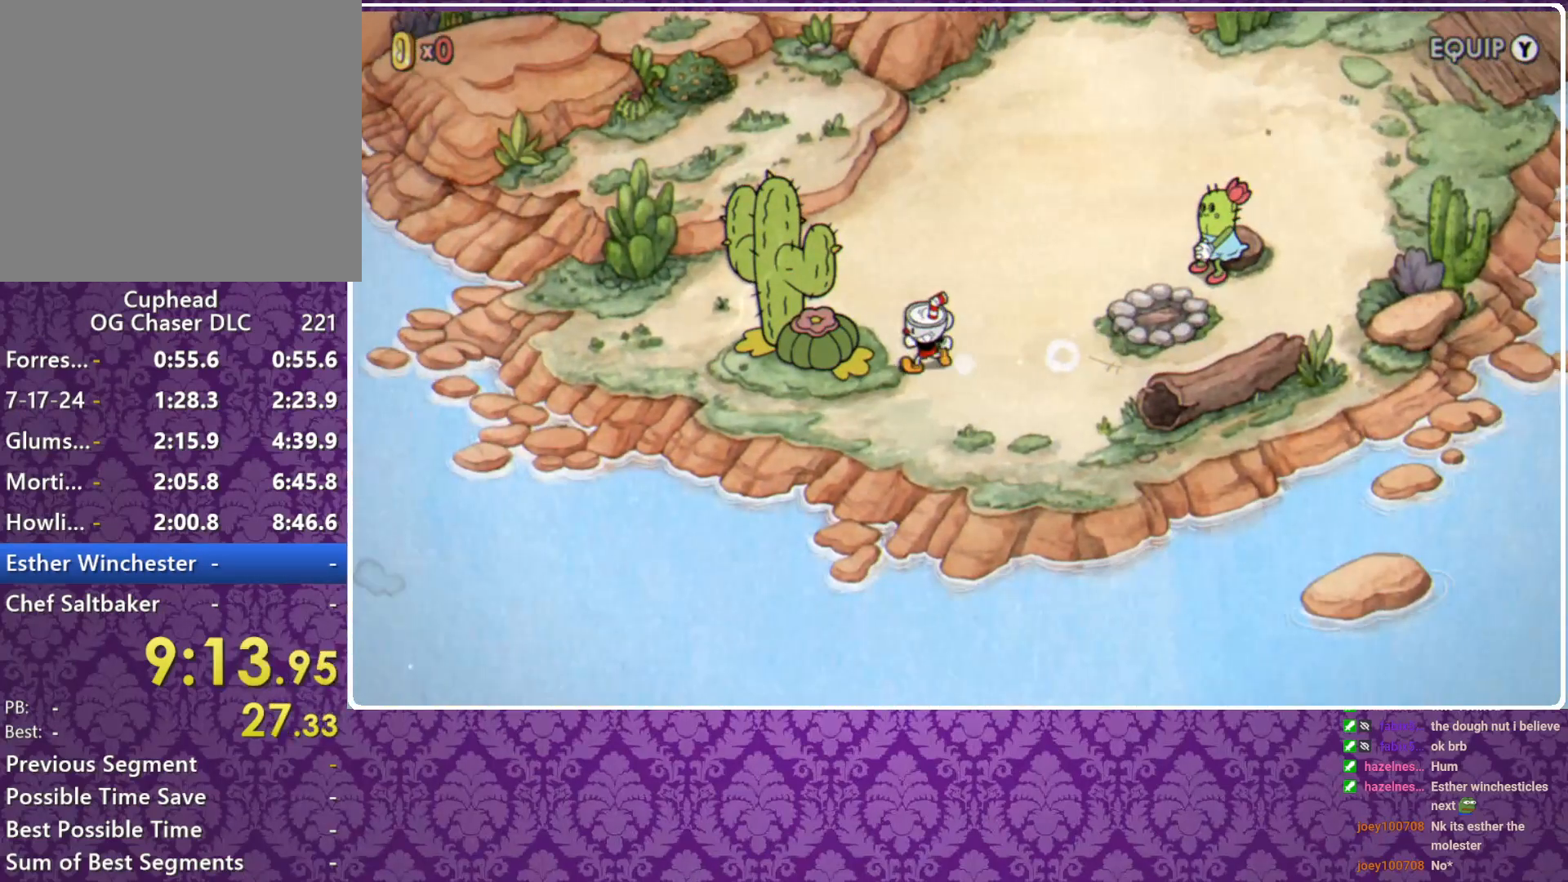
{"buttons": [], "left_stick": "center", "events": [[133, "B", "down"], [200, "B", "up"], [200, "left_stick", "center"], [400, "B", "down"], [433, "B", "up"]]}
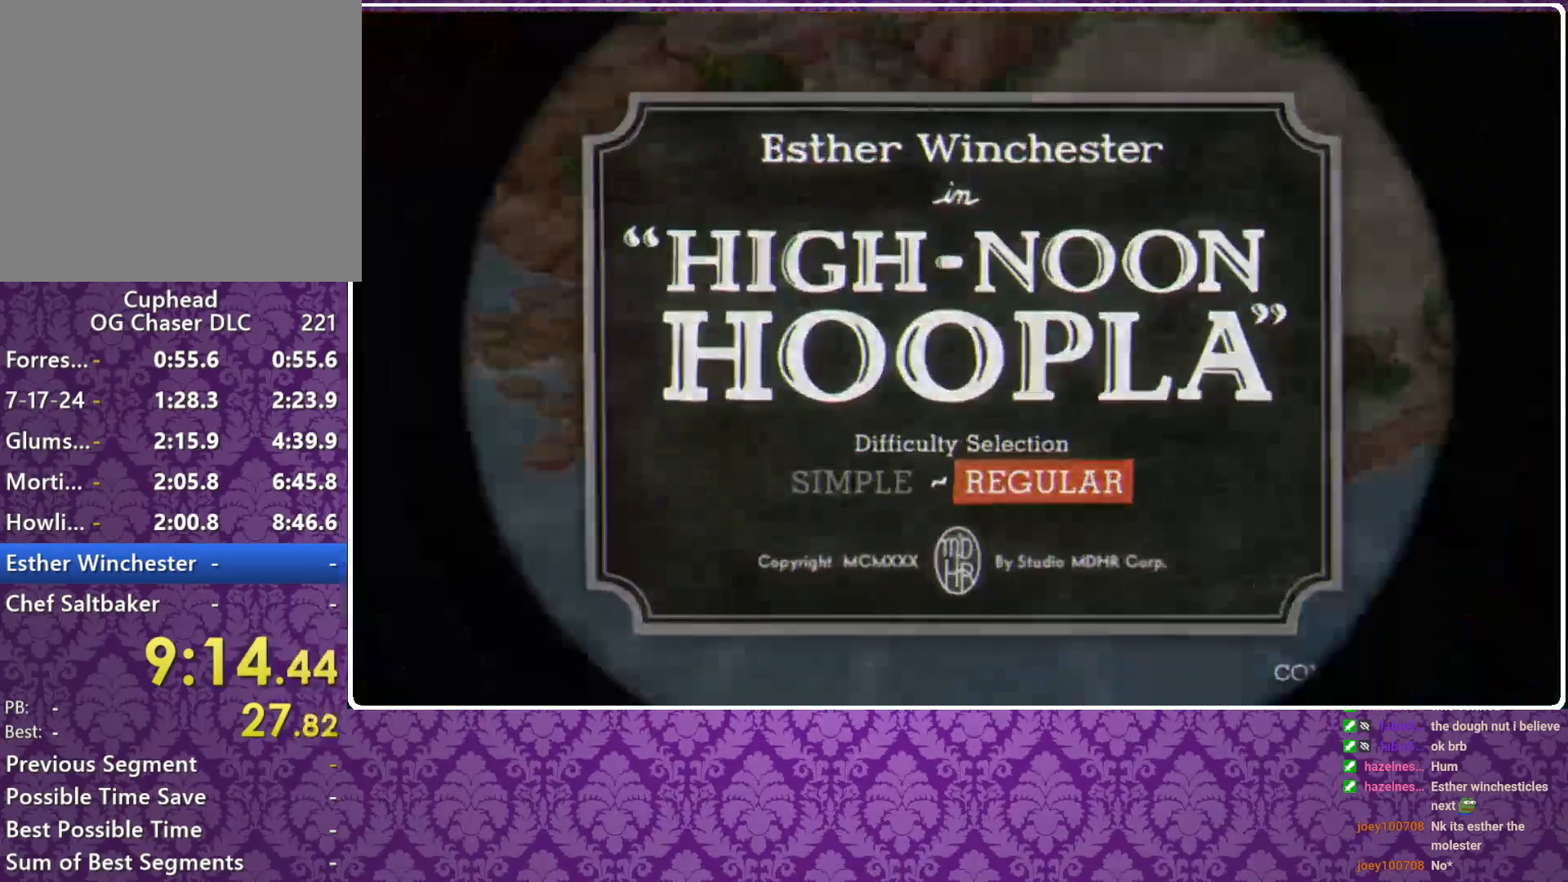
{"buttons": [], "left_stick": "center", "events": []}
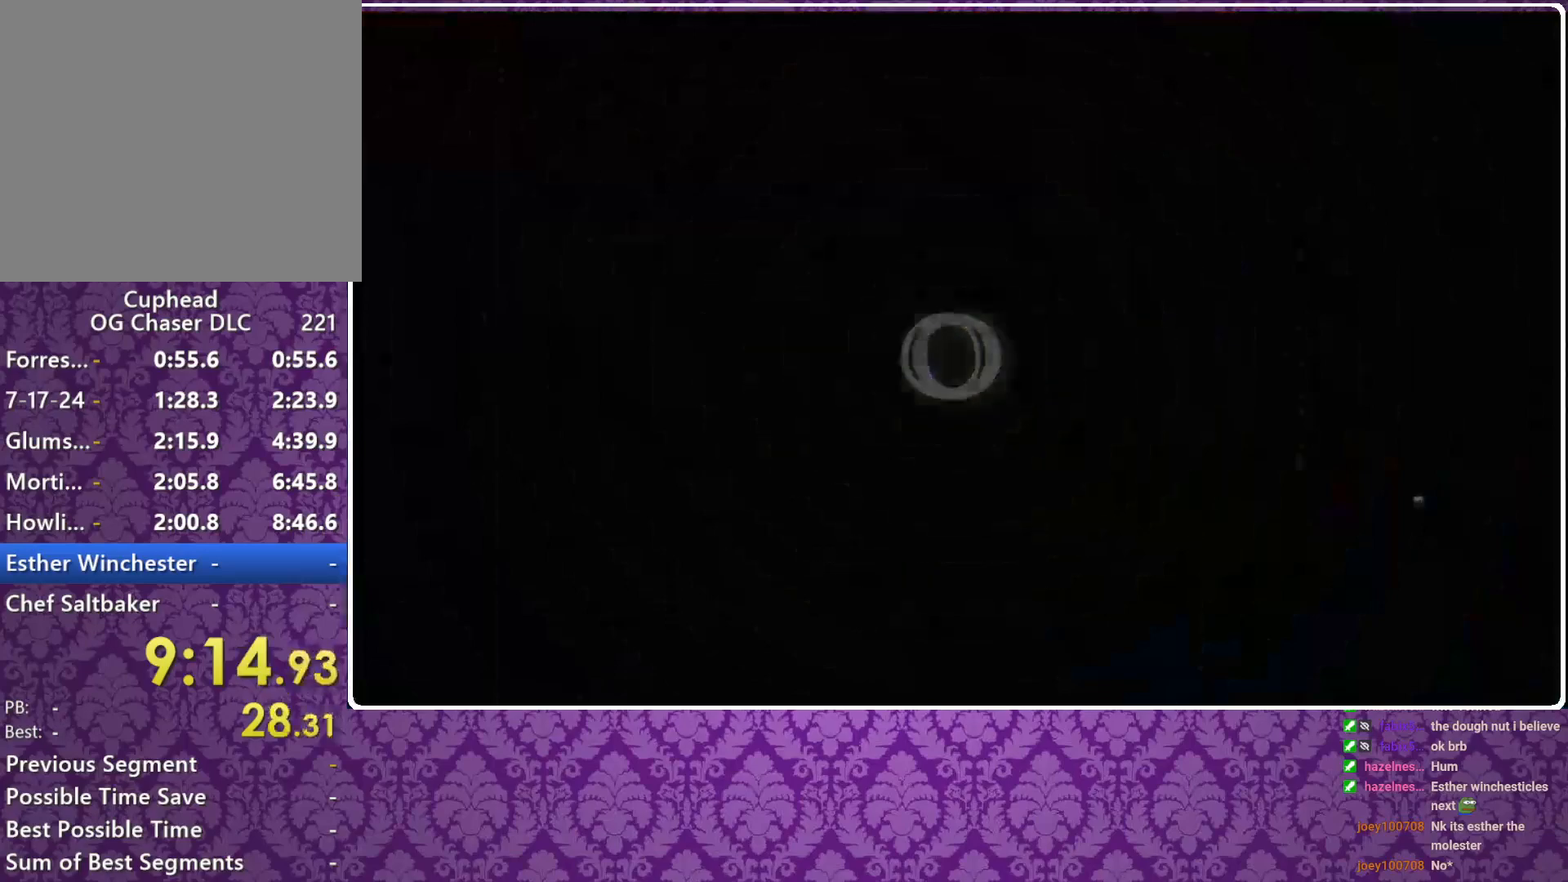
{"buttons": [], "left_stick": "center", "events": []}
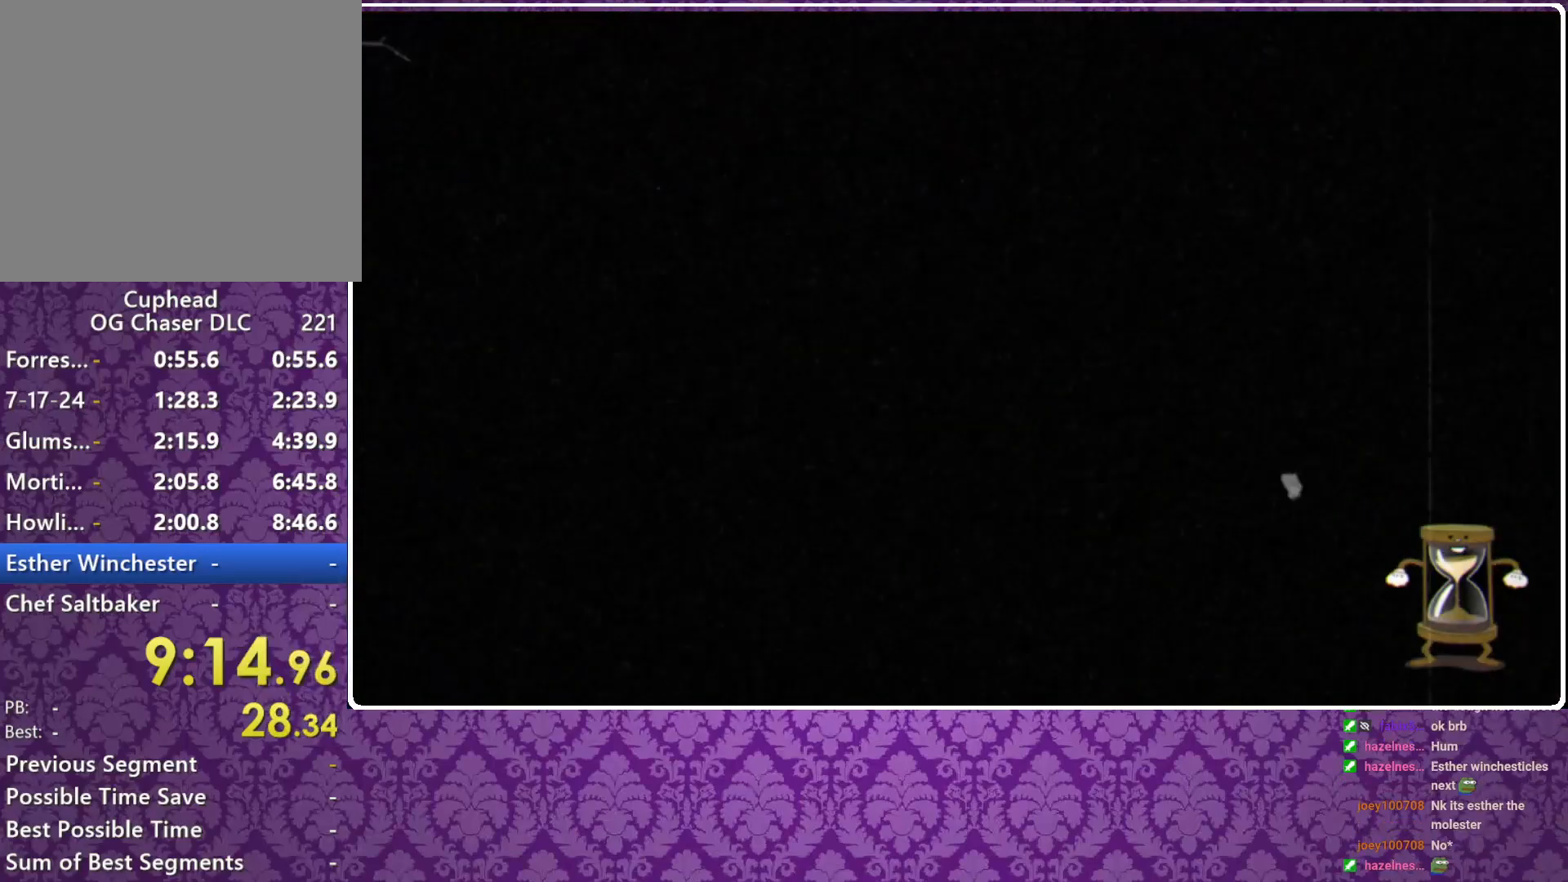
{"buttons": [], "left_stick": "center", "events": []}
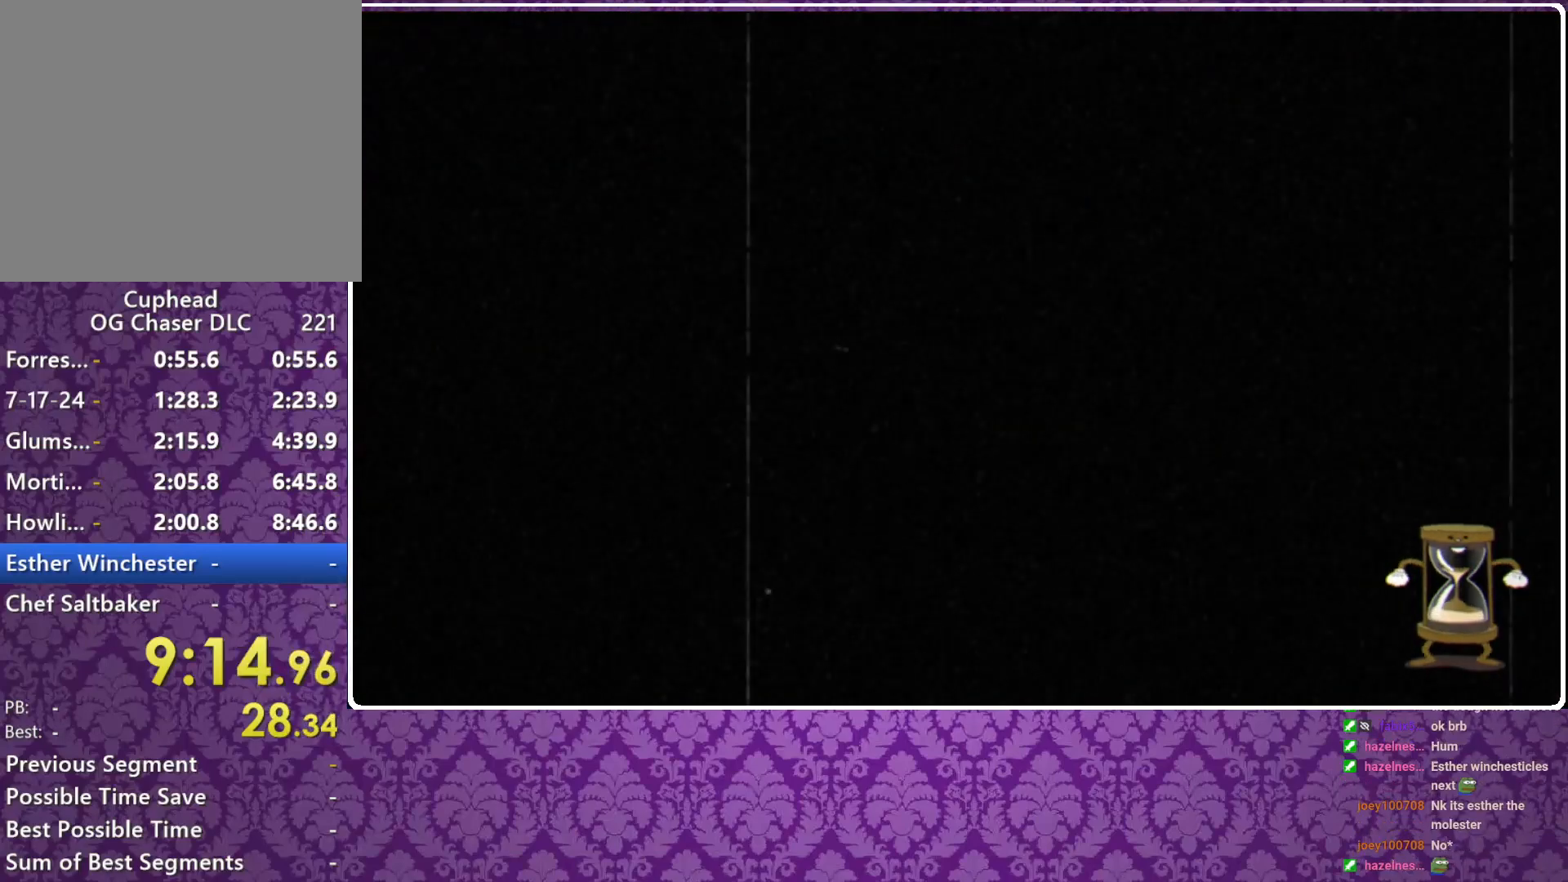
{"buttons": [], "left_stick": "center", "events": []}
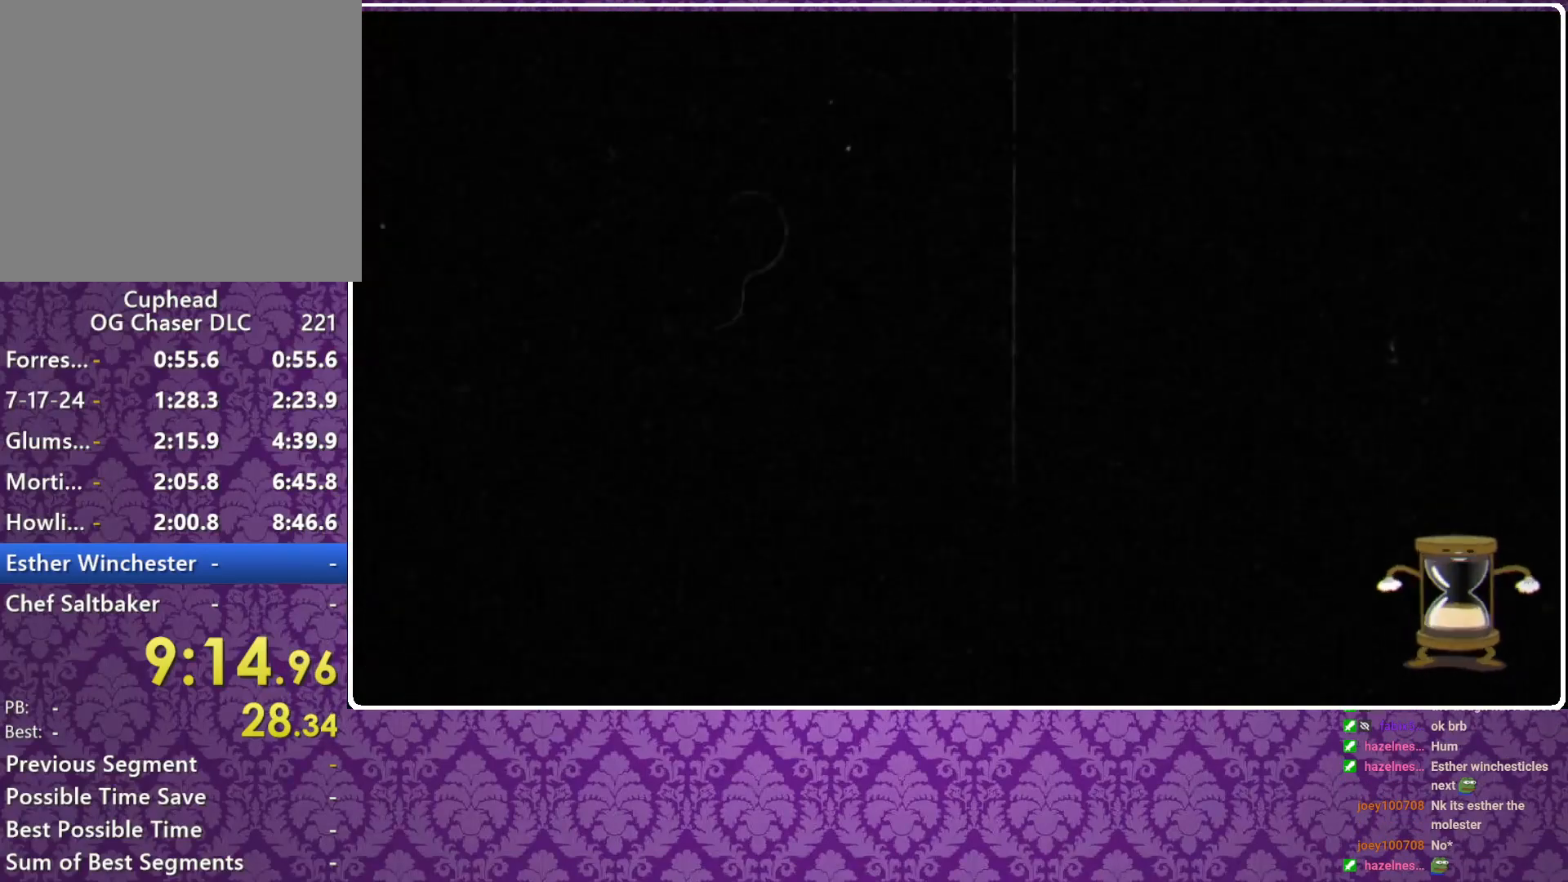
{"buttons": [], "left_stick": "center", "events": []}
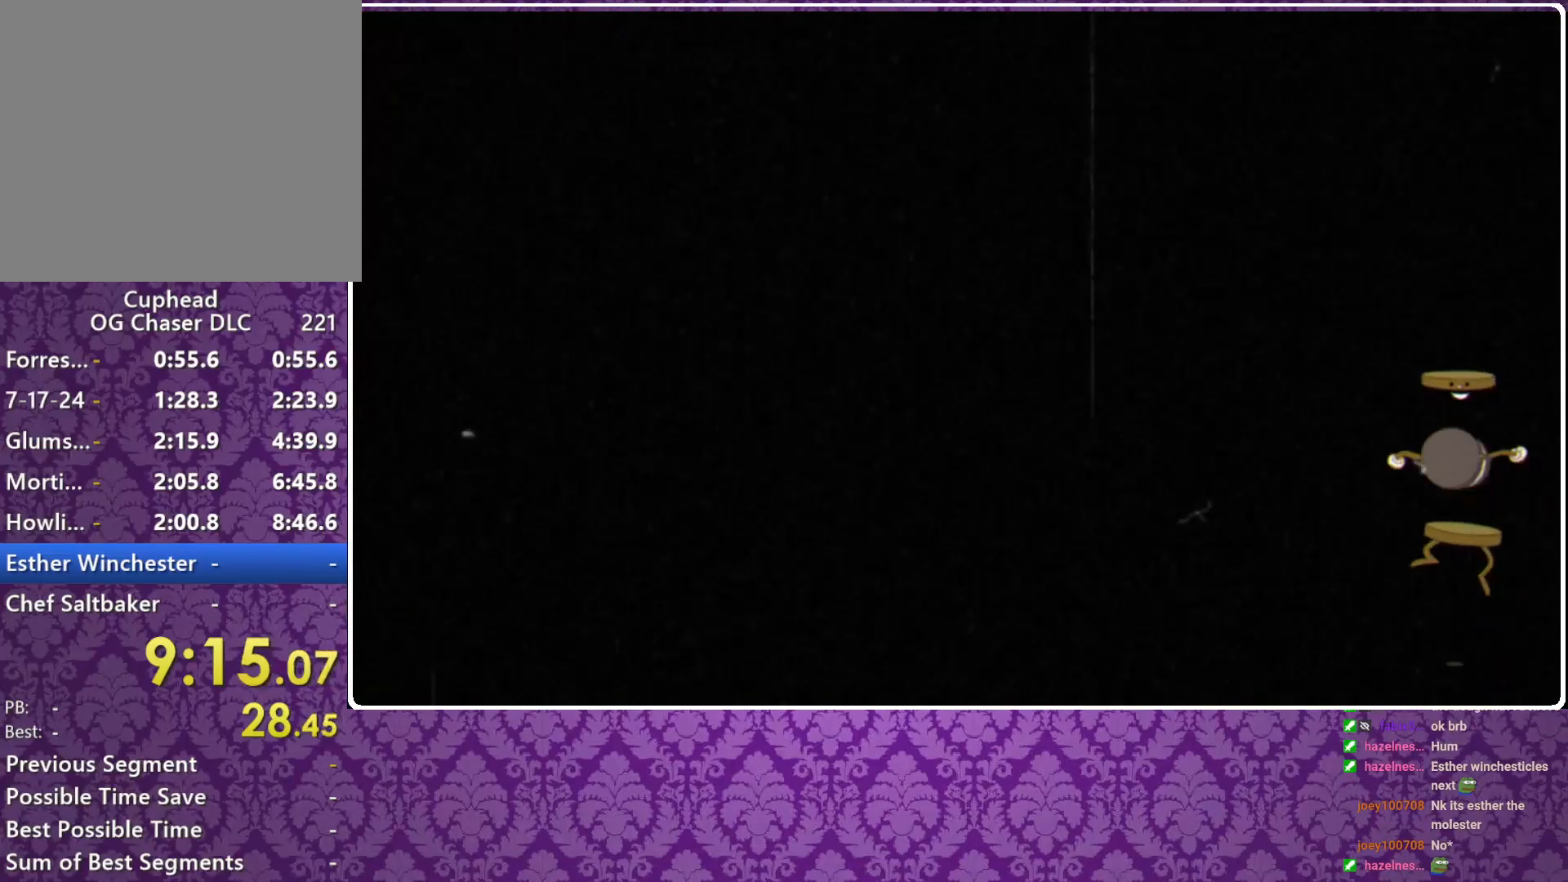
{"buttons": [], "left_stick": "center", "events": []}
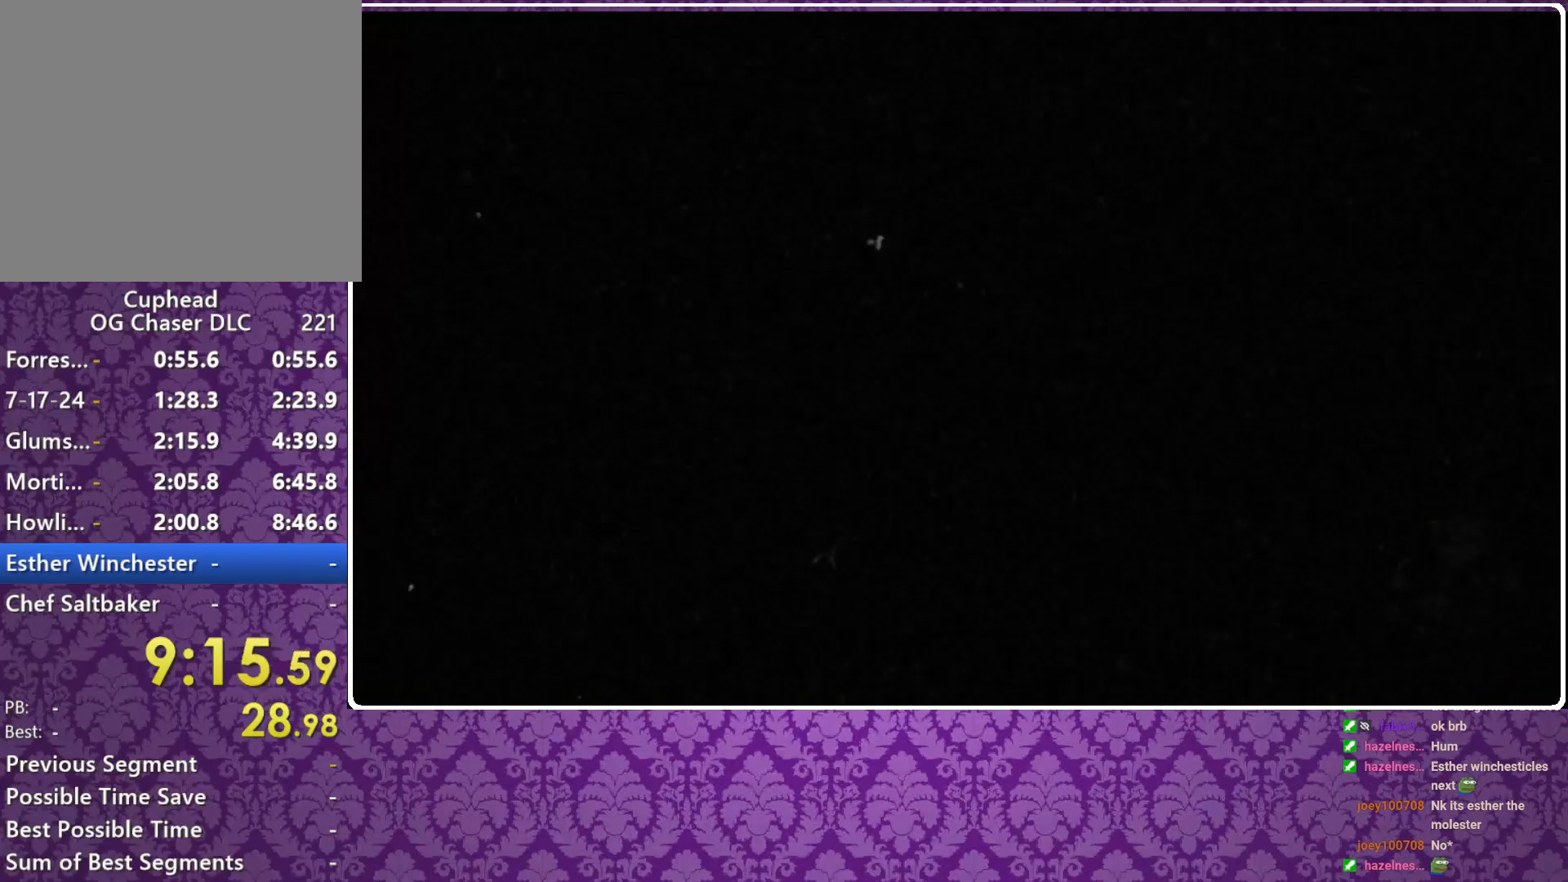
{"buttons": [], "left_stick": "center", "events": []}
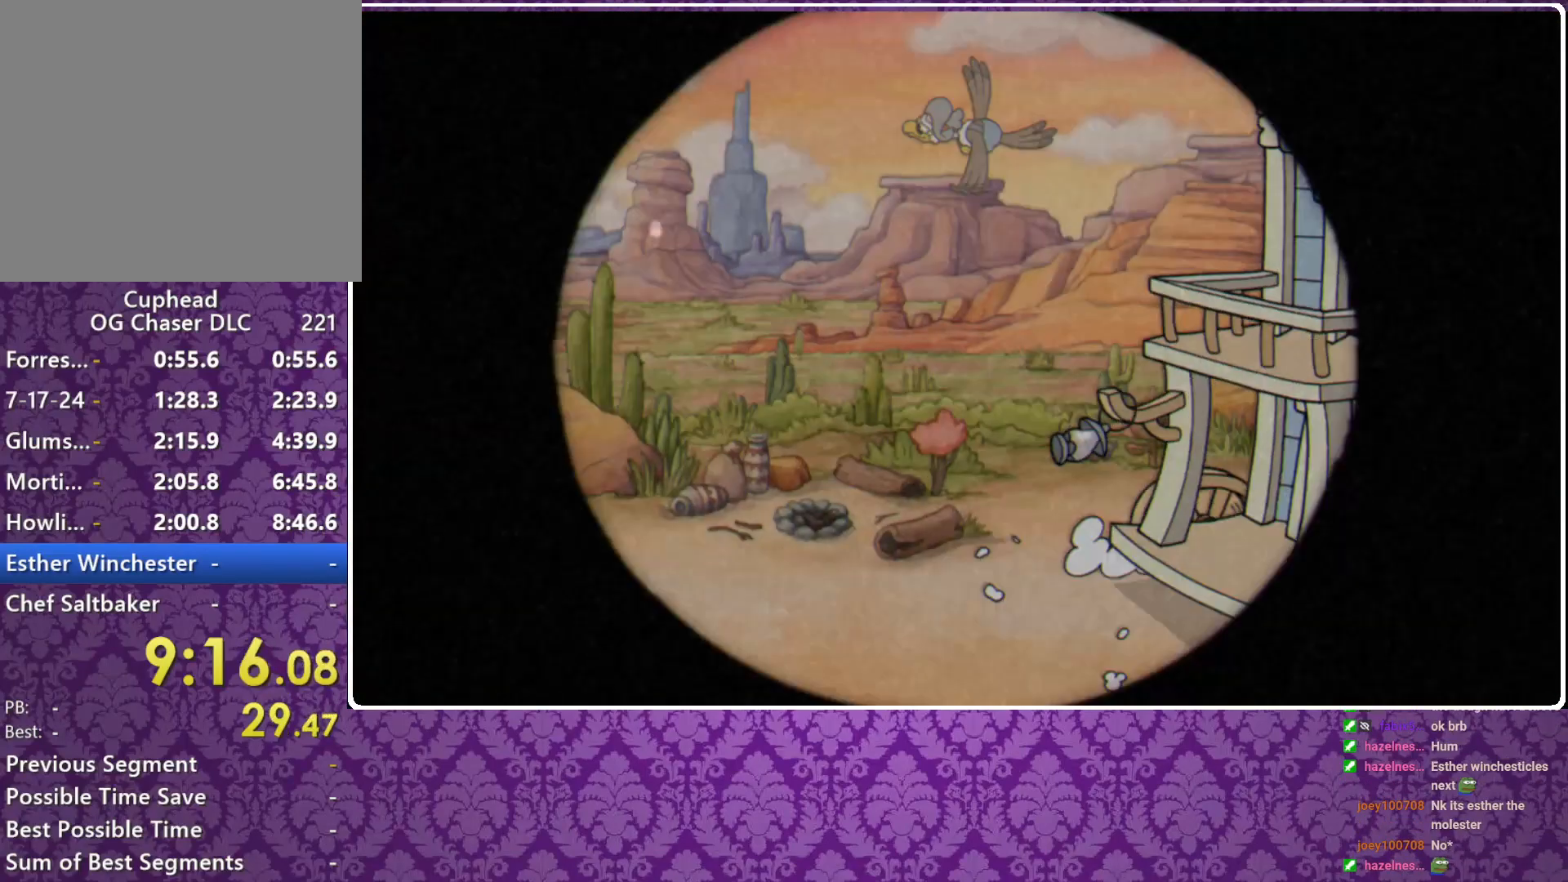
{"buttons": ["X"], "left_stick": "right", "events": [[333, "left_stick", "right"], [367, "X", "down"]]}
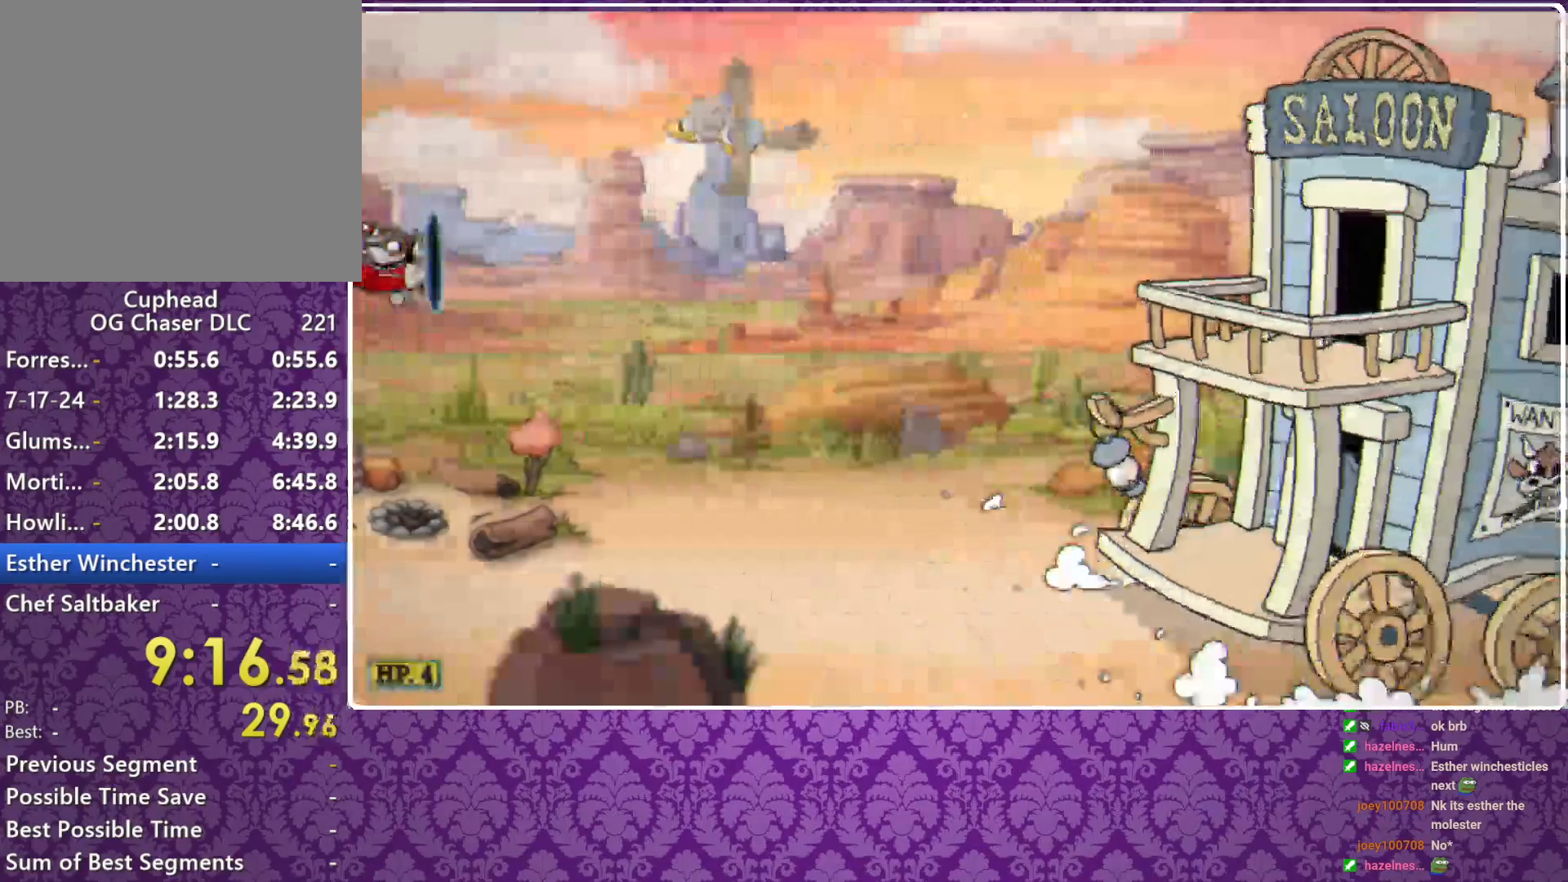
{"buttons": ["X"], "left_stick": "up-right", "events": [[500, "left_stick", "up-right"]]}
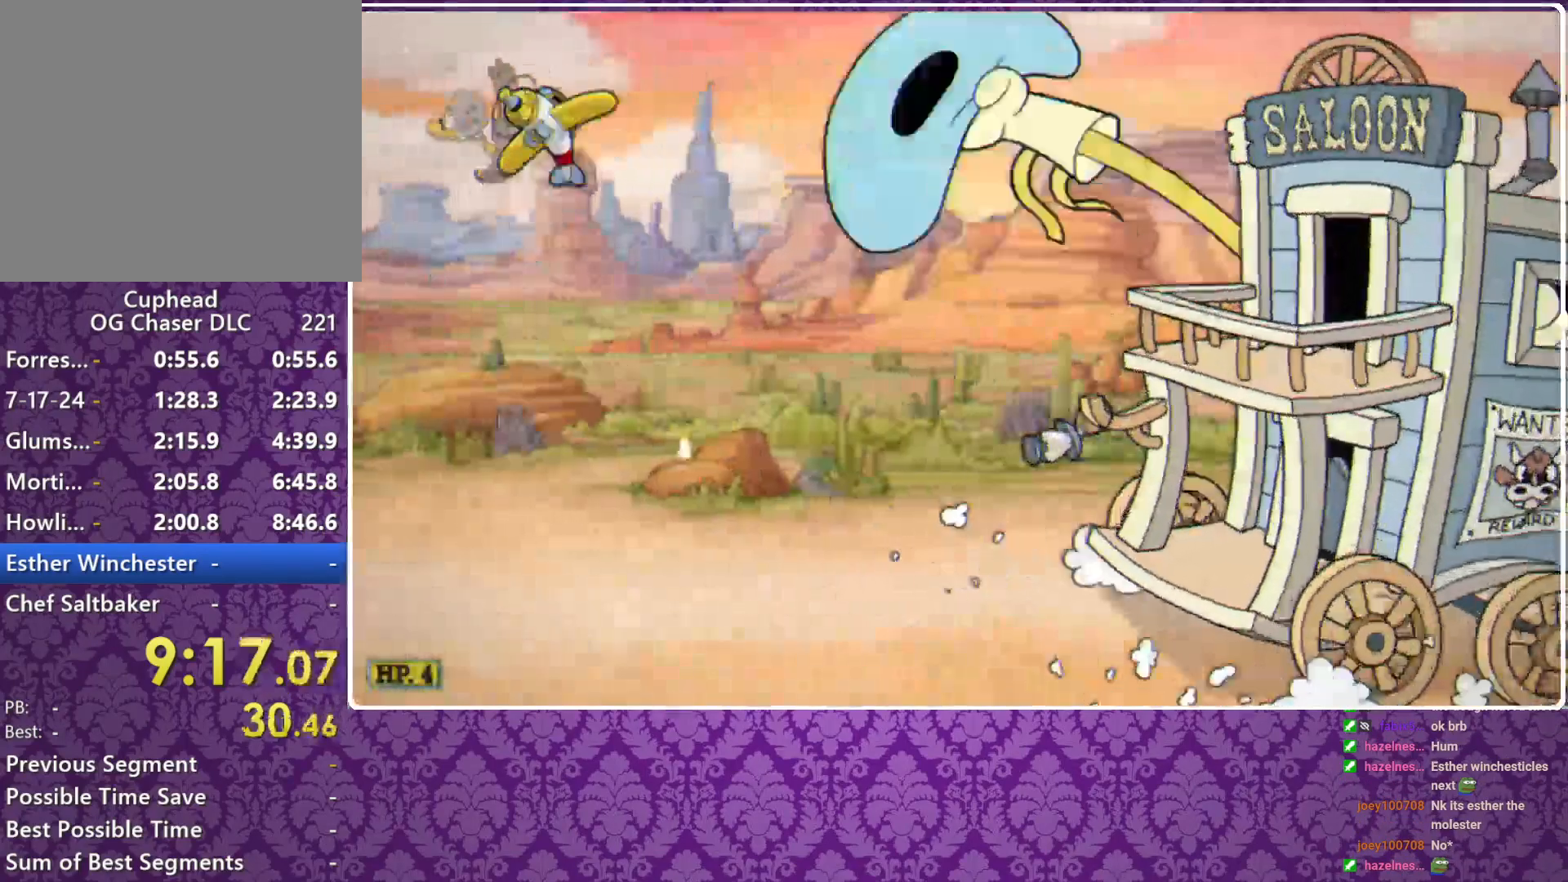
{"buttons": ["X"], "left_stick": "up-right", "events": []}
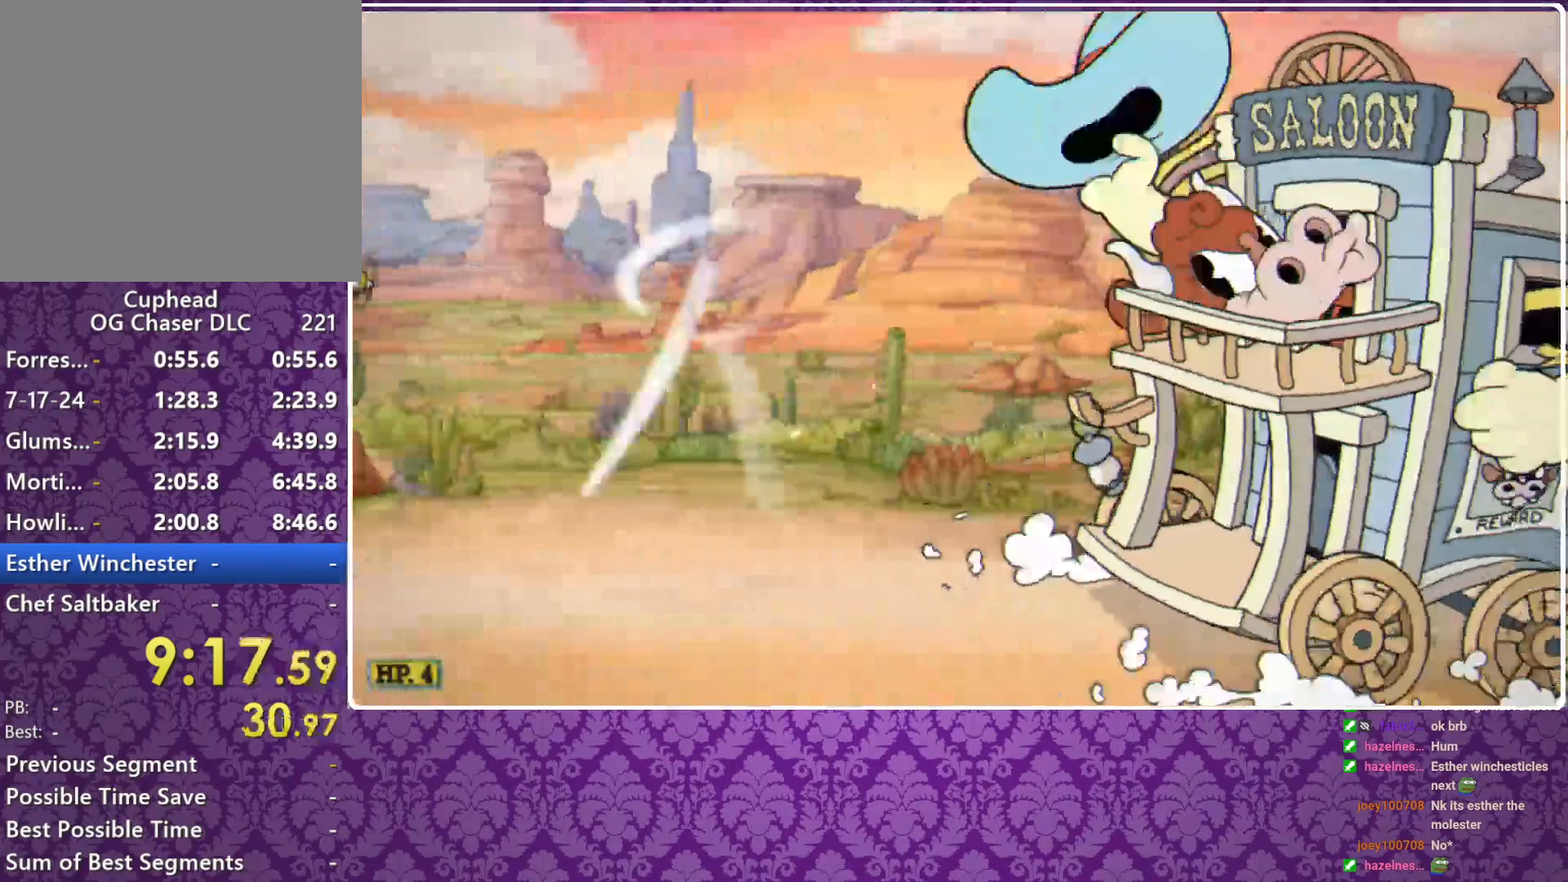
{"buttons": ["X"], "left_stick": "up-right", "events": [[100, "L3", "down"], [200, "L3", "up"]]}
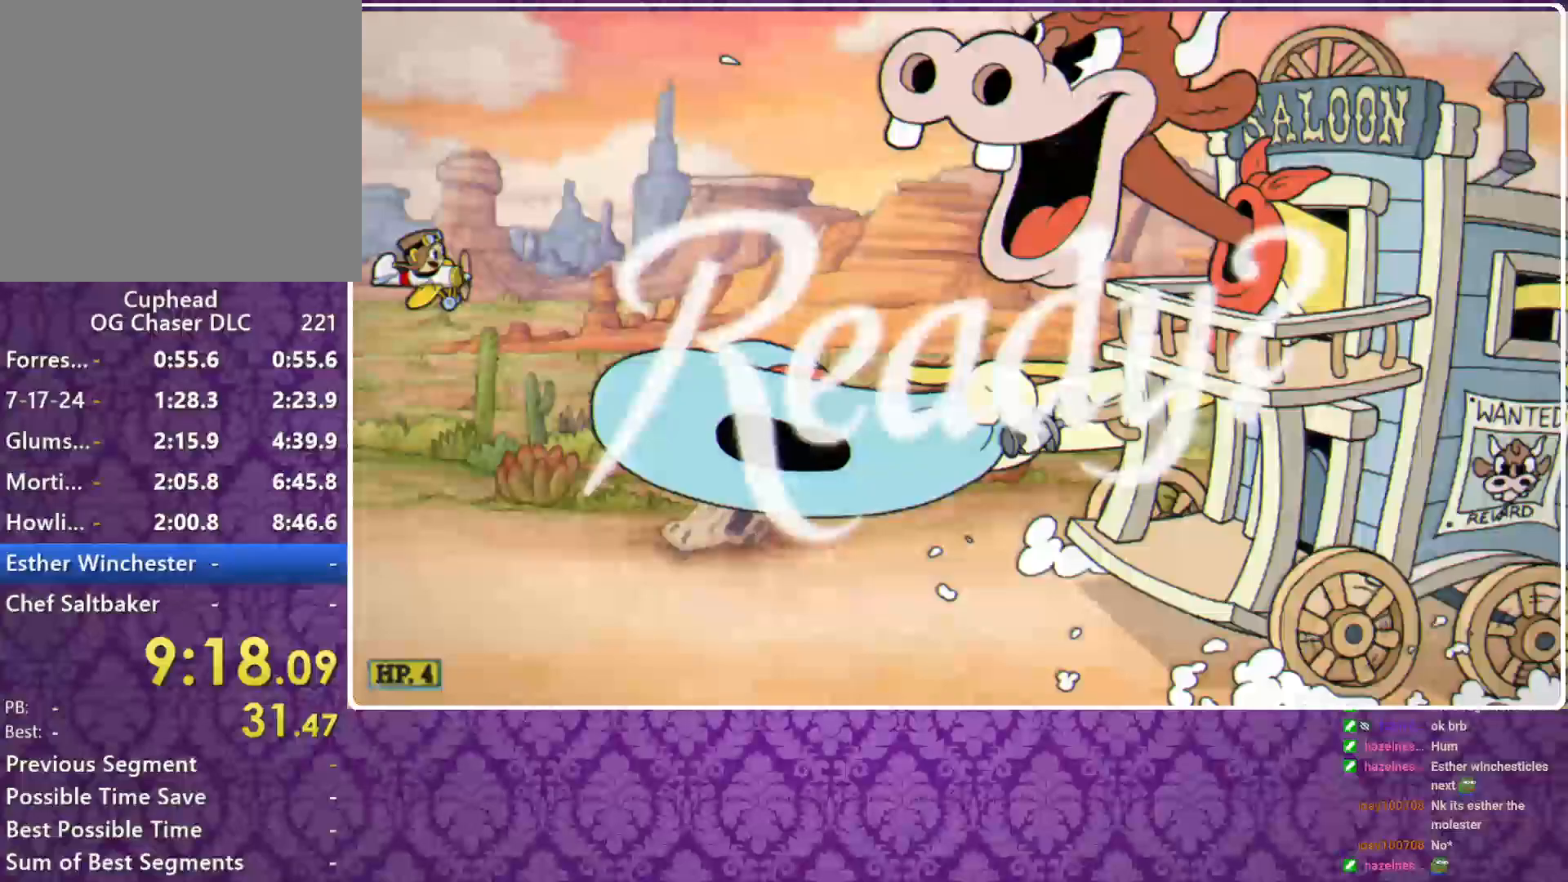
{"buttons": ["X"], "left_stick": "up-right", "events": []}
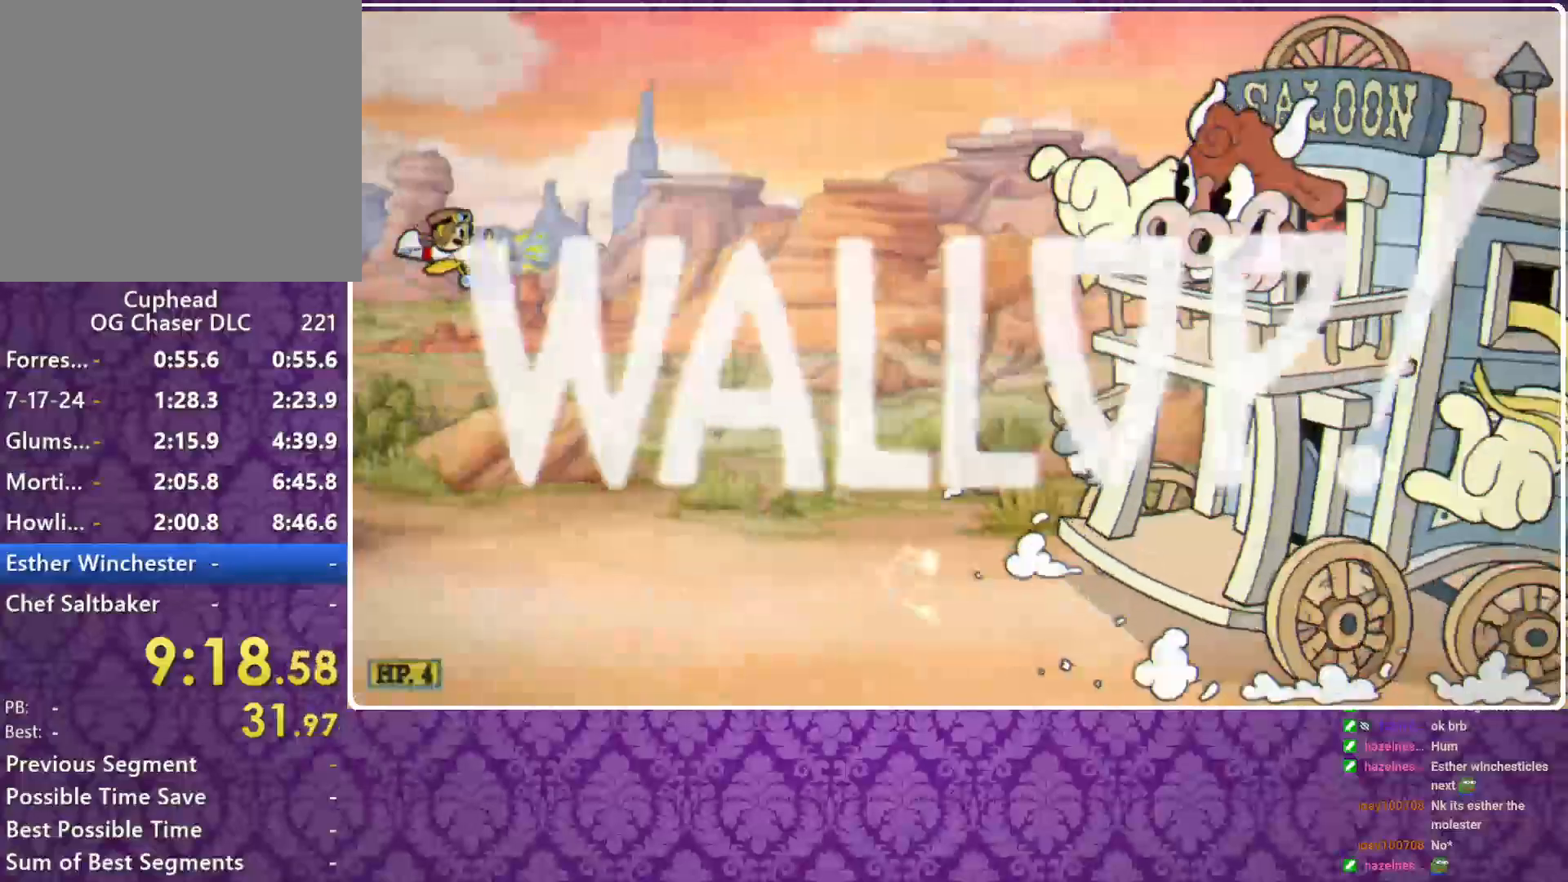
{"buttons": ["X"], "left_stick": "right", "events": [[100, "left_stick", "right"]]}
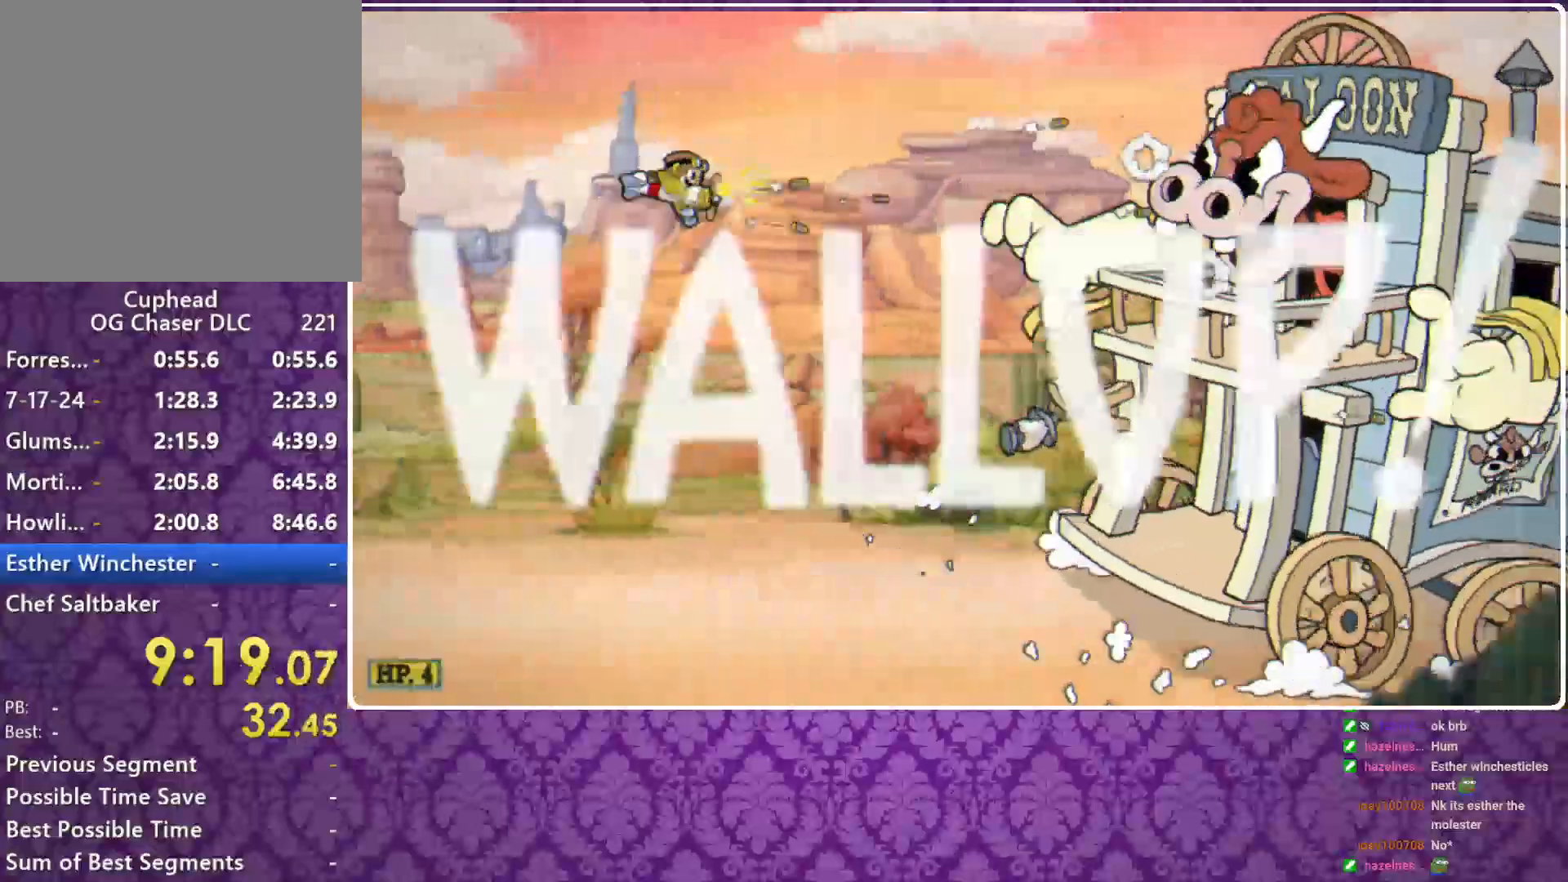
{"buttons": ["X"], "left_stick": "right", "events": [[100, "L3", "down"], [233, "L3", "up"]]}
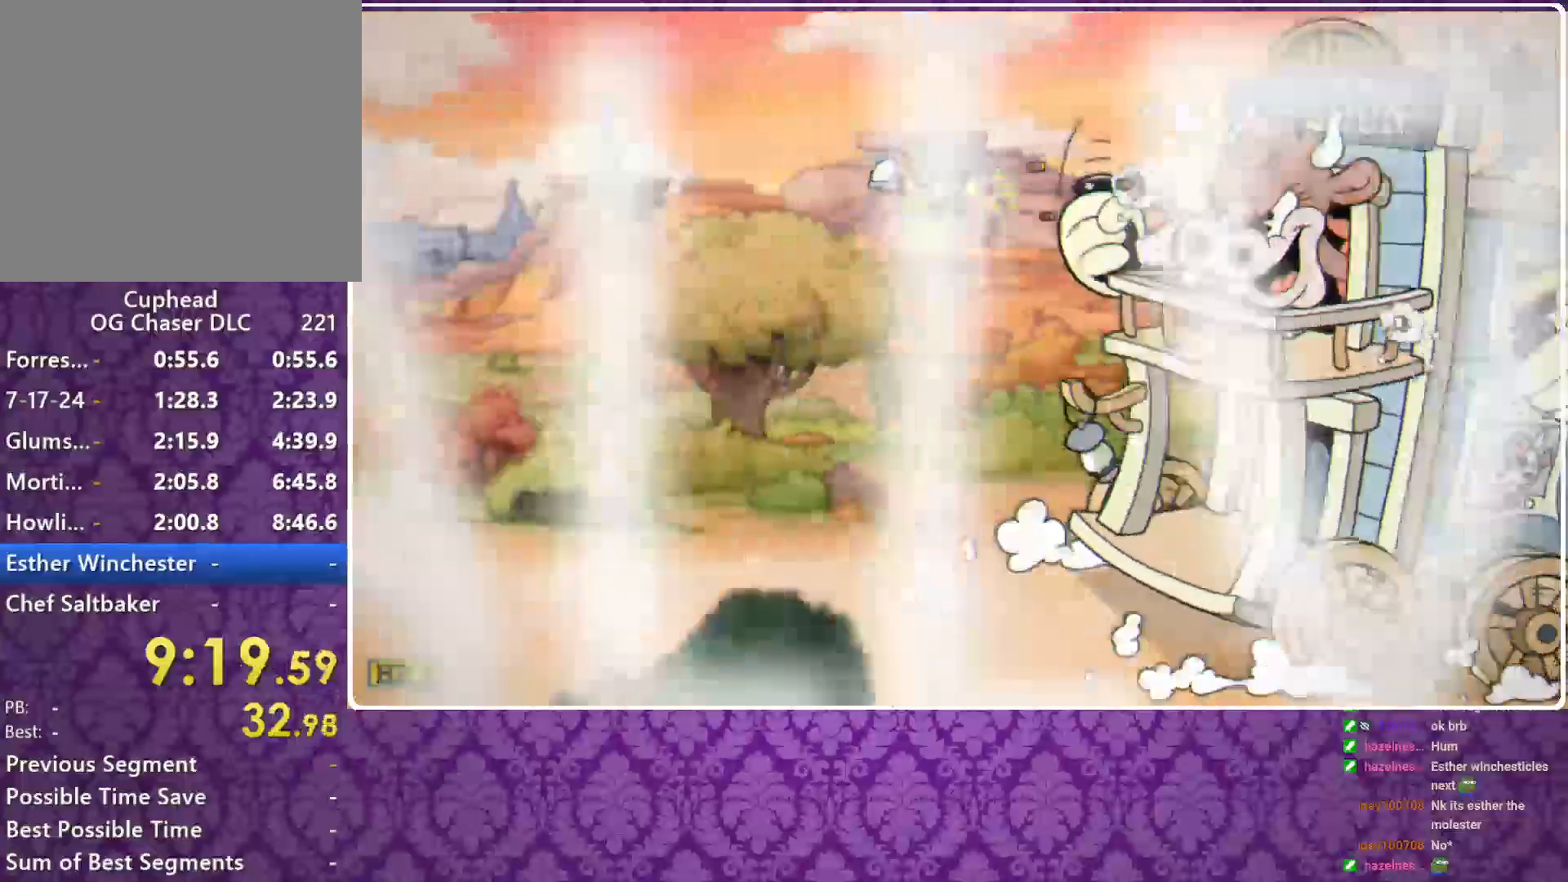
{"buttons": ["X"], "left_stick": "center", "events": [[100, "left_stick", "center"]]}
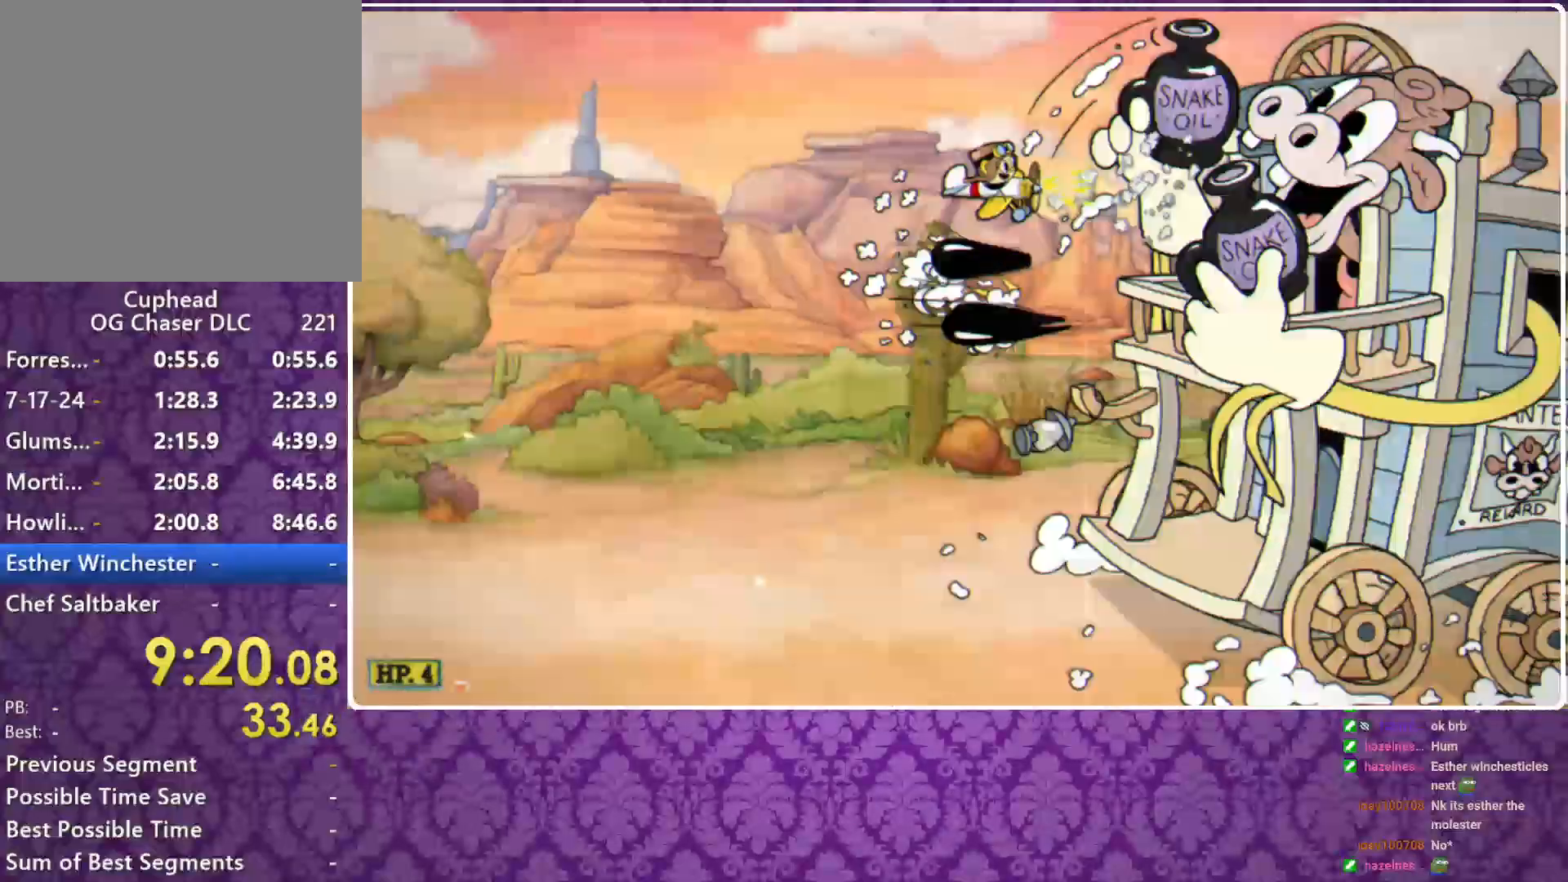
{"buttons": ["X"], "left_stick": "center", "events": []}
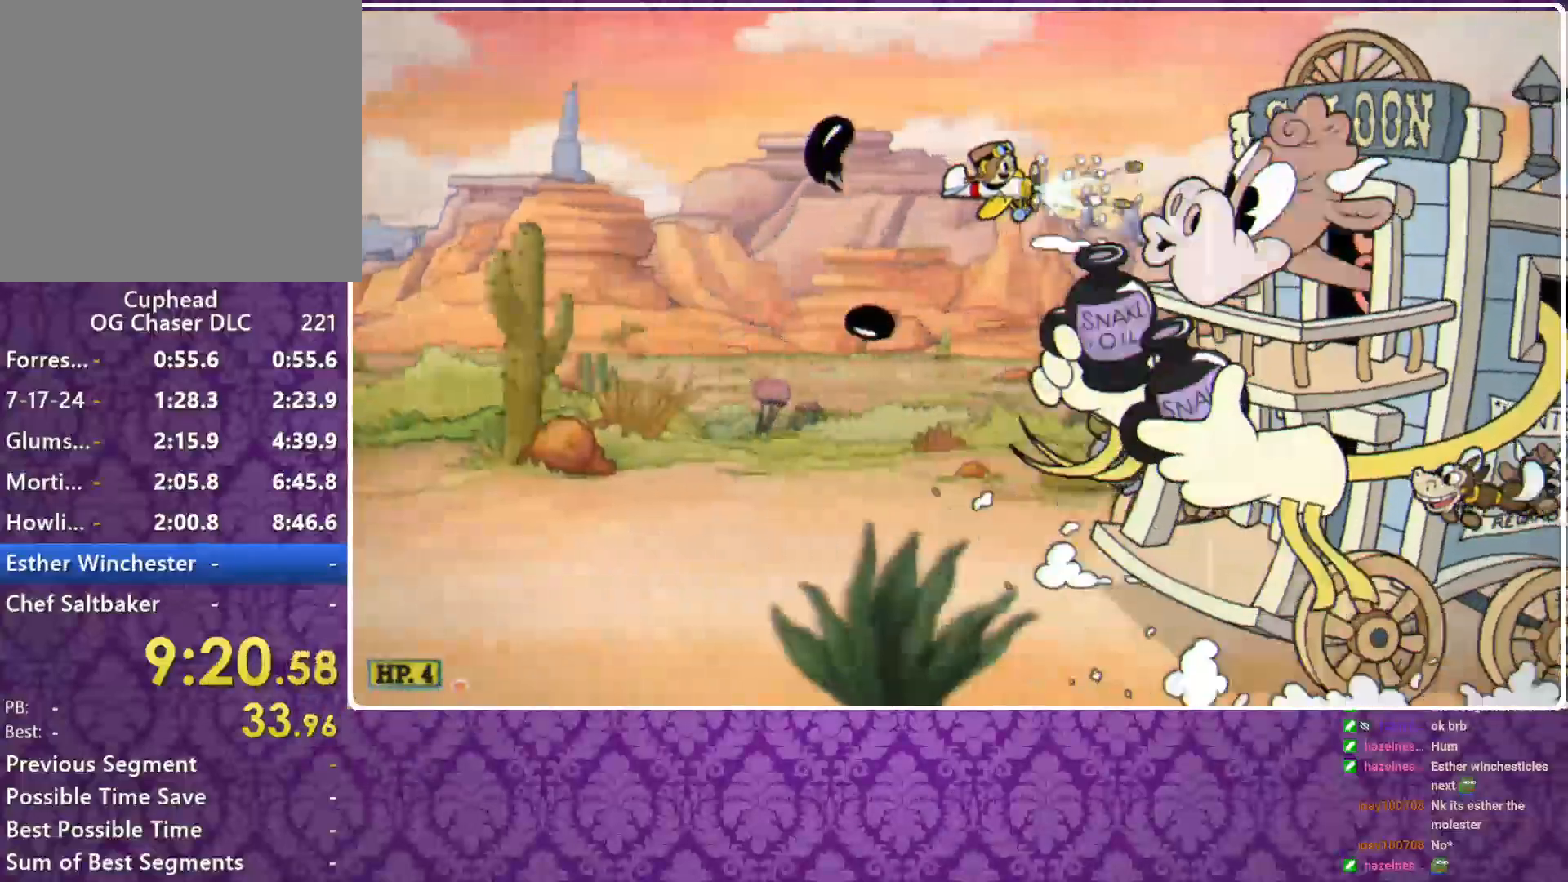
{"buttons": ["X"], "left_stick": "center", "events": [[233, "left_stick", "right"], [300, "left_stick", "center"]]}
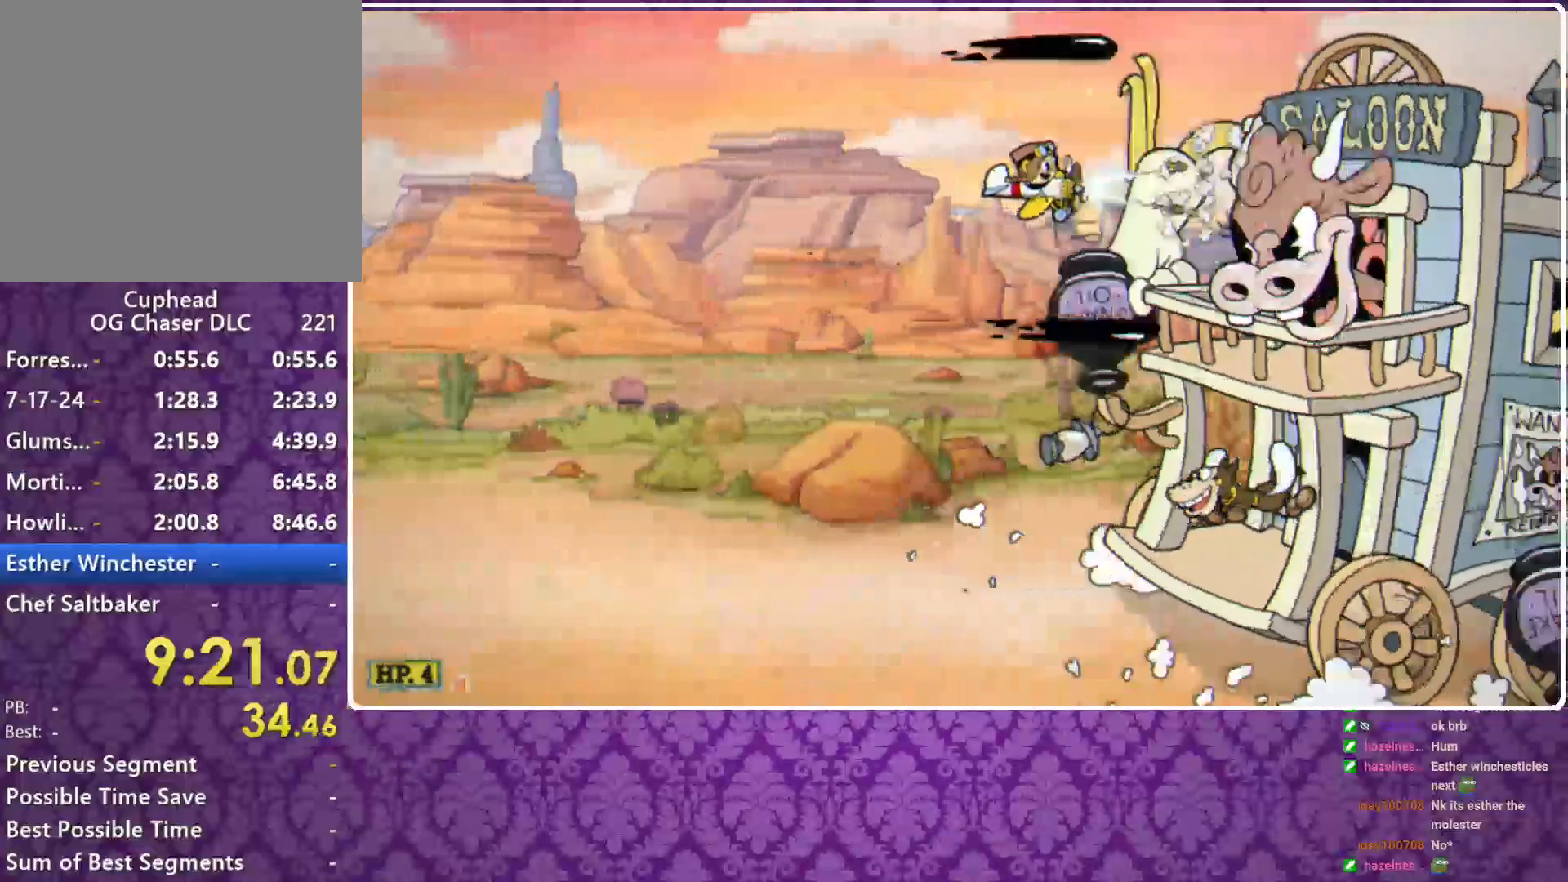
{"buttons": ["X"], "left_stick": "center", "events": [[367, "L3", "down"], [500, "L3", "up"]]}
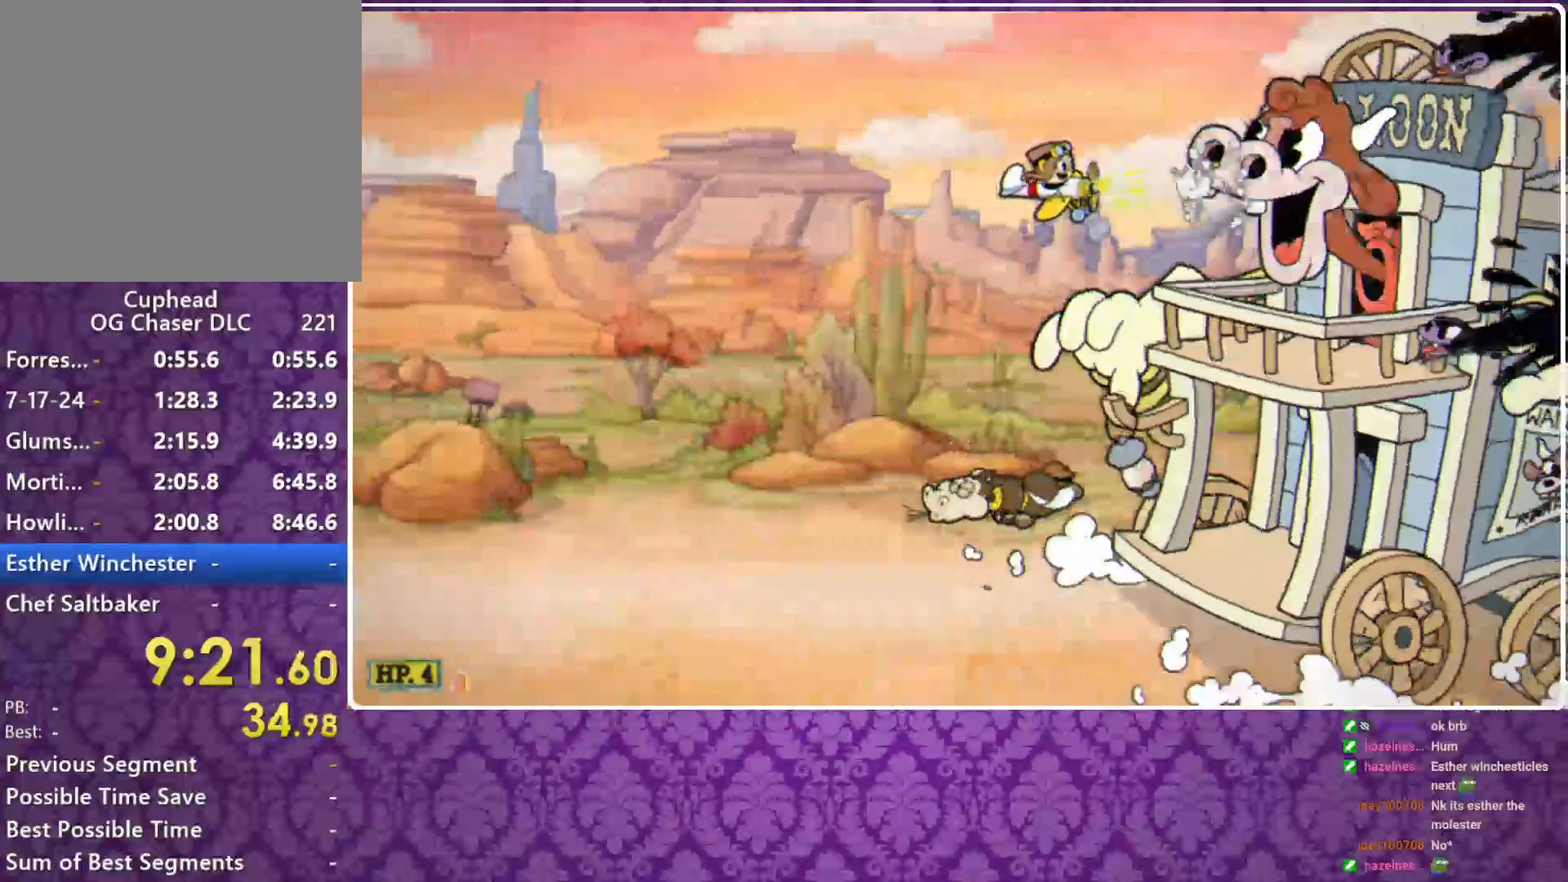
{"buttons": ["X"], "left_stick": "center", "events": []}
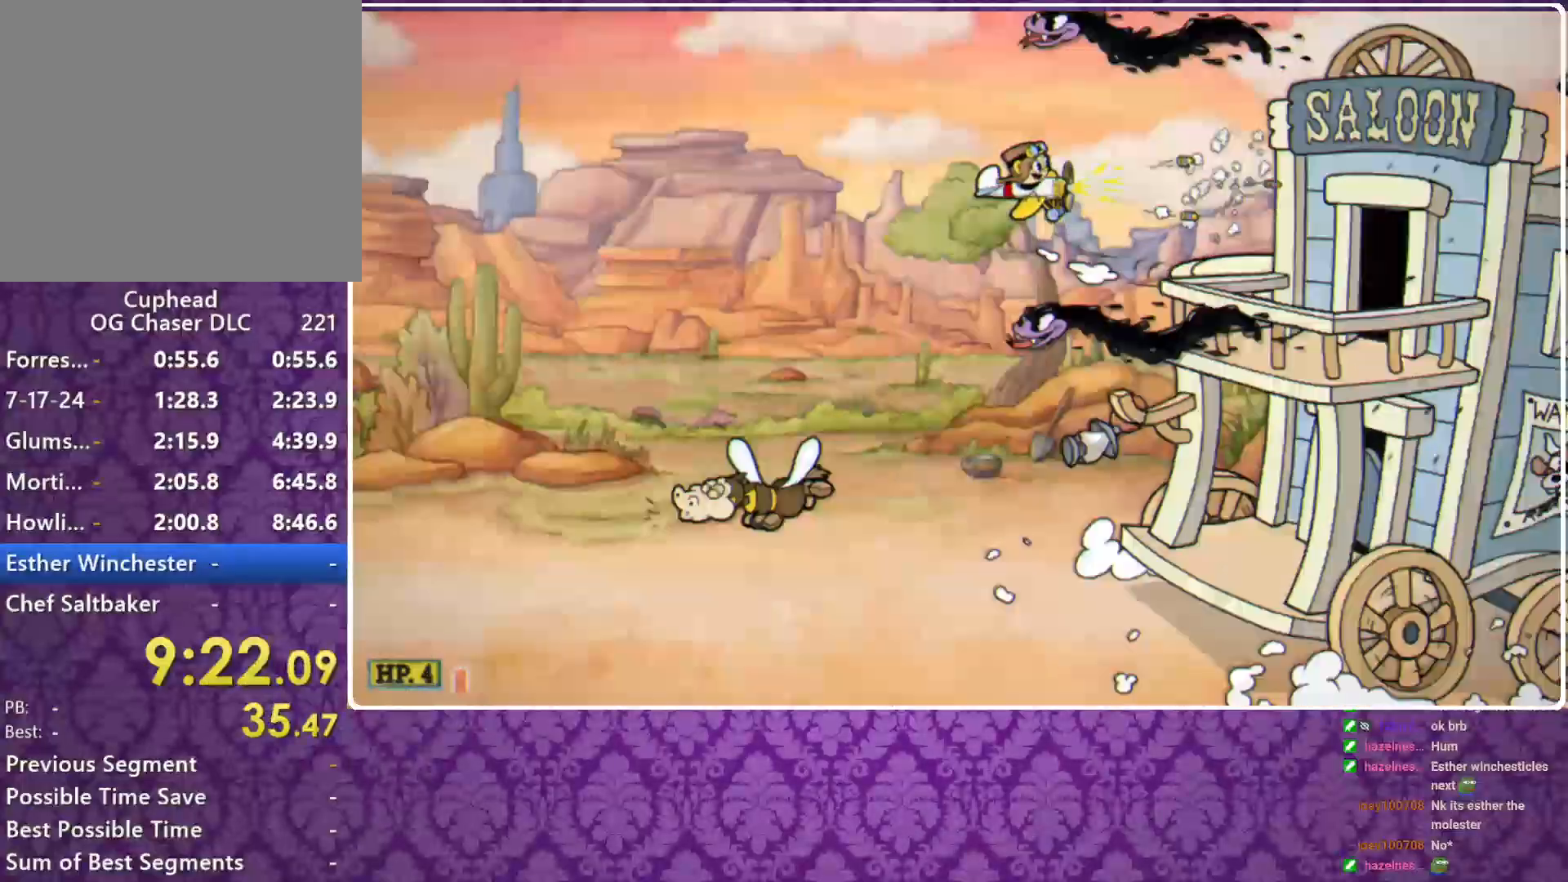
{"buttons": ["X"], "left_stick": "down-left", "events": [[133, "left_stick", "down"], [167, "Y", "down"], [500, "Y", "up"], [500, "left_stick", "down-left"]]}
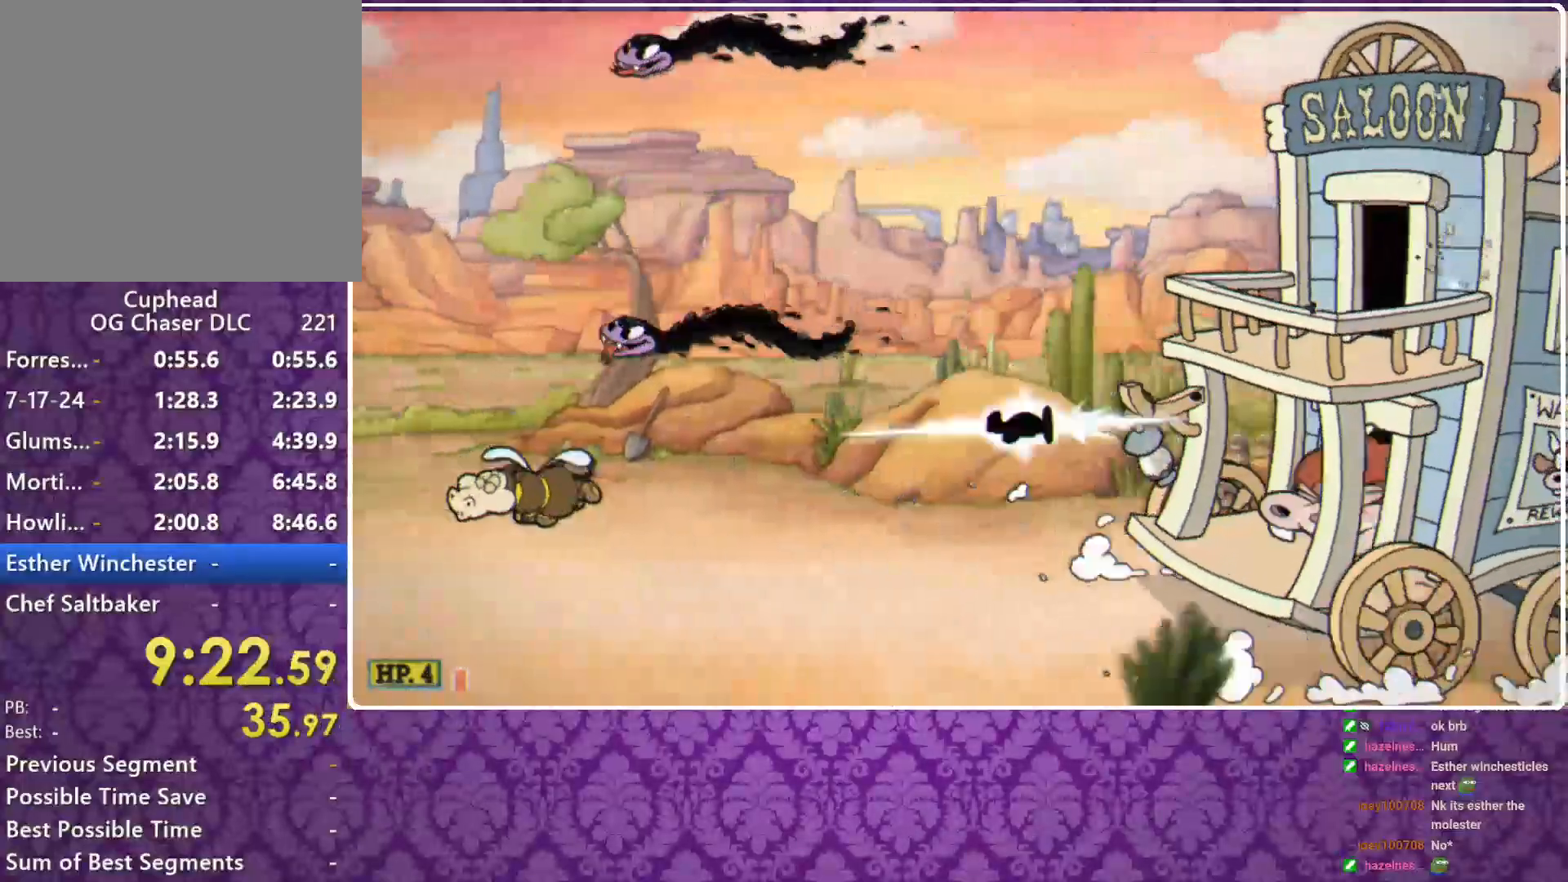
{"buttons": ["X"], "left_stick": "up", "events": [[167, "left_stick", "center"], [467, "left_stick", "up"]]}
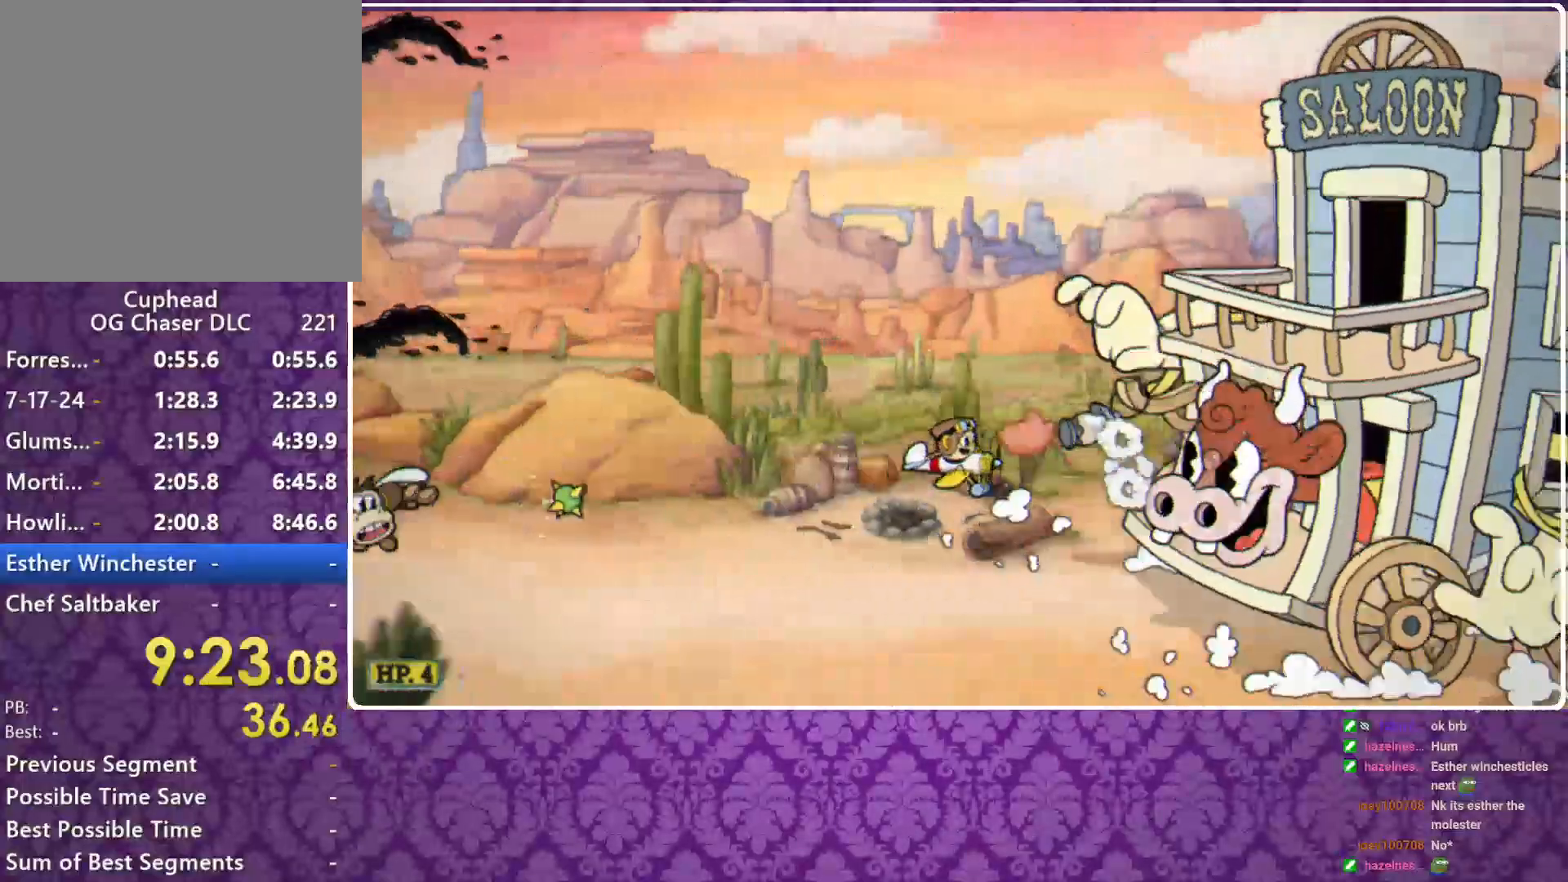
{"buttons": ["X"], "left_stick": "center", "events": [[33, "left_stick", "center"], [233, "left_stick", "up"], [300, "left_stick", "center"]]}
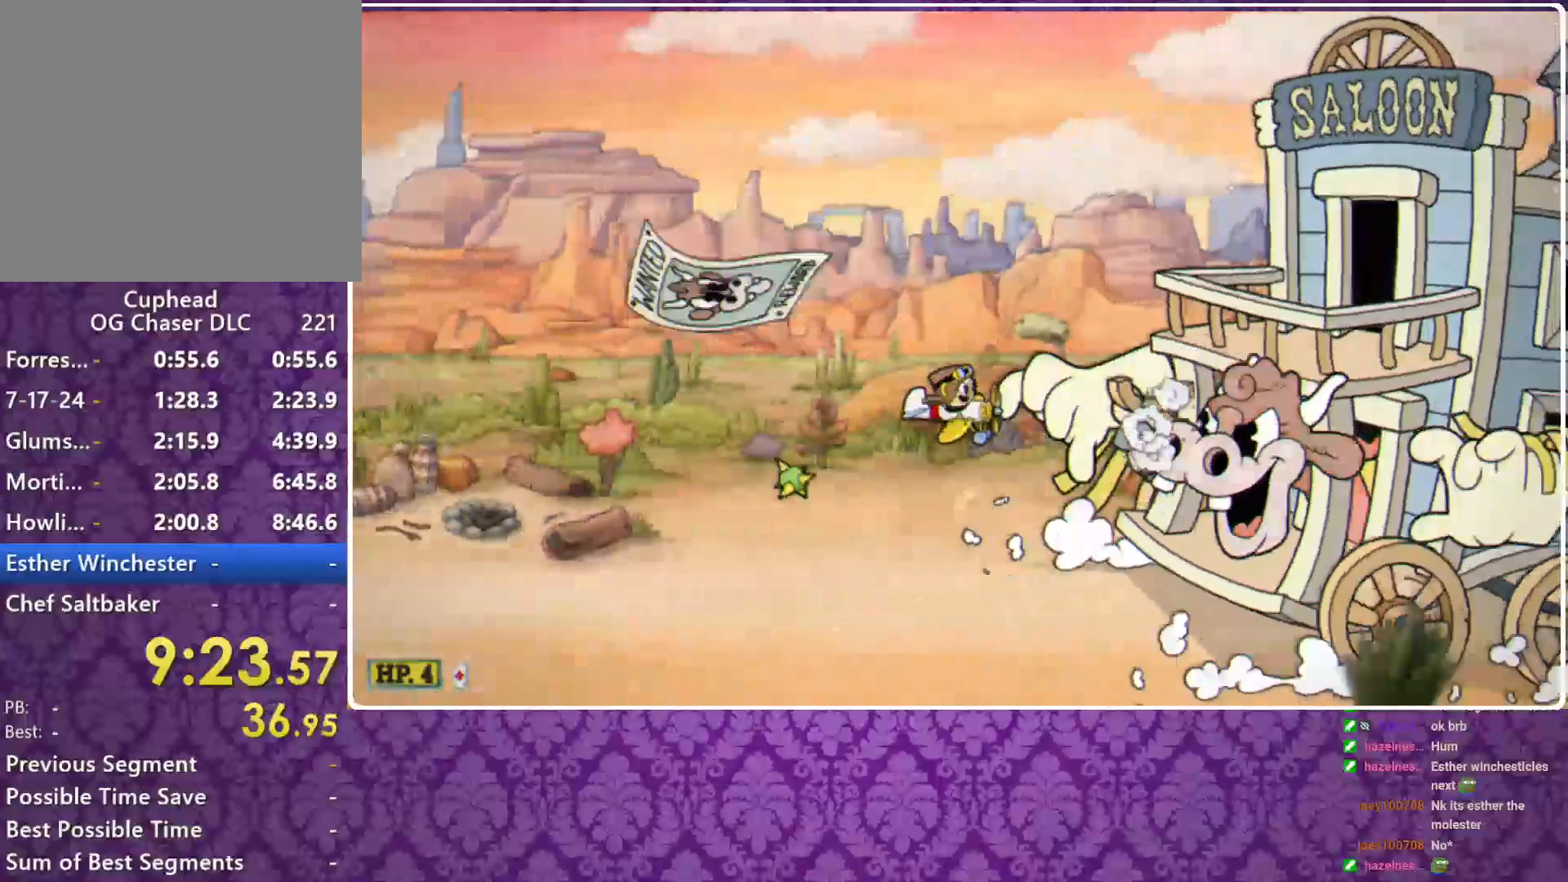
{"buttons": ["X"], "left_stick": "center", "events": [[100, "left_stick", "up-left"], [233, "left_stick", "down-left"], [300, "left_stick", "down"], [400, "left_stick", "center"]]}
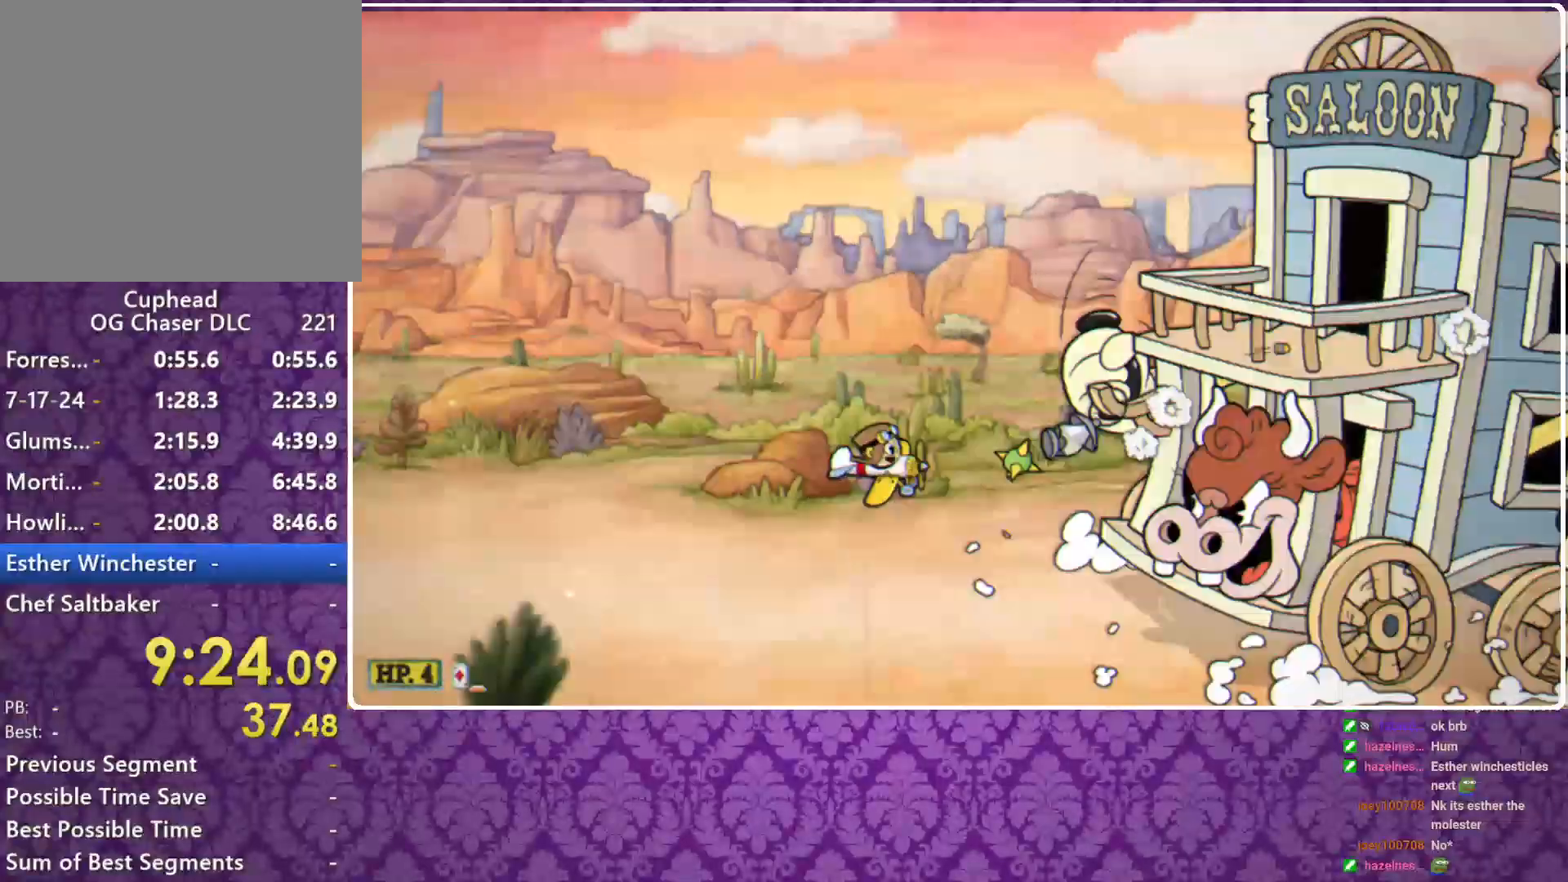
{"buttons": ["X"], "left_stick": "center", "events": [[100, "left_stick", "up"], [167, "left_stick", "right"], [267, "left_stick", "center"]]}
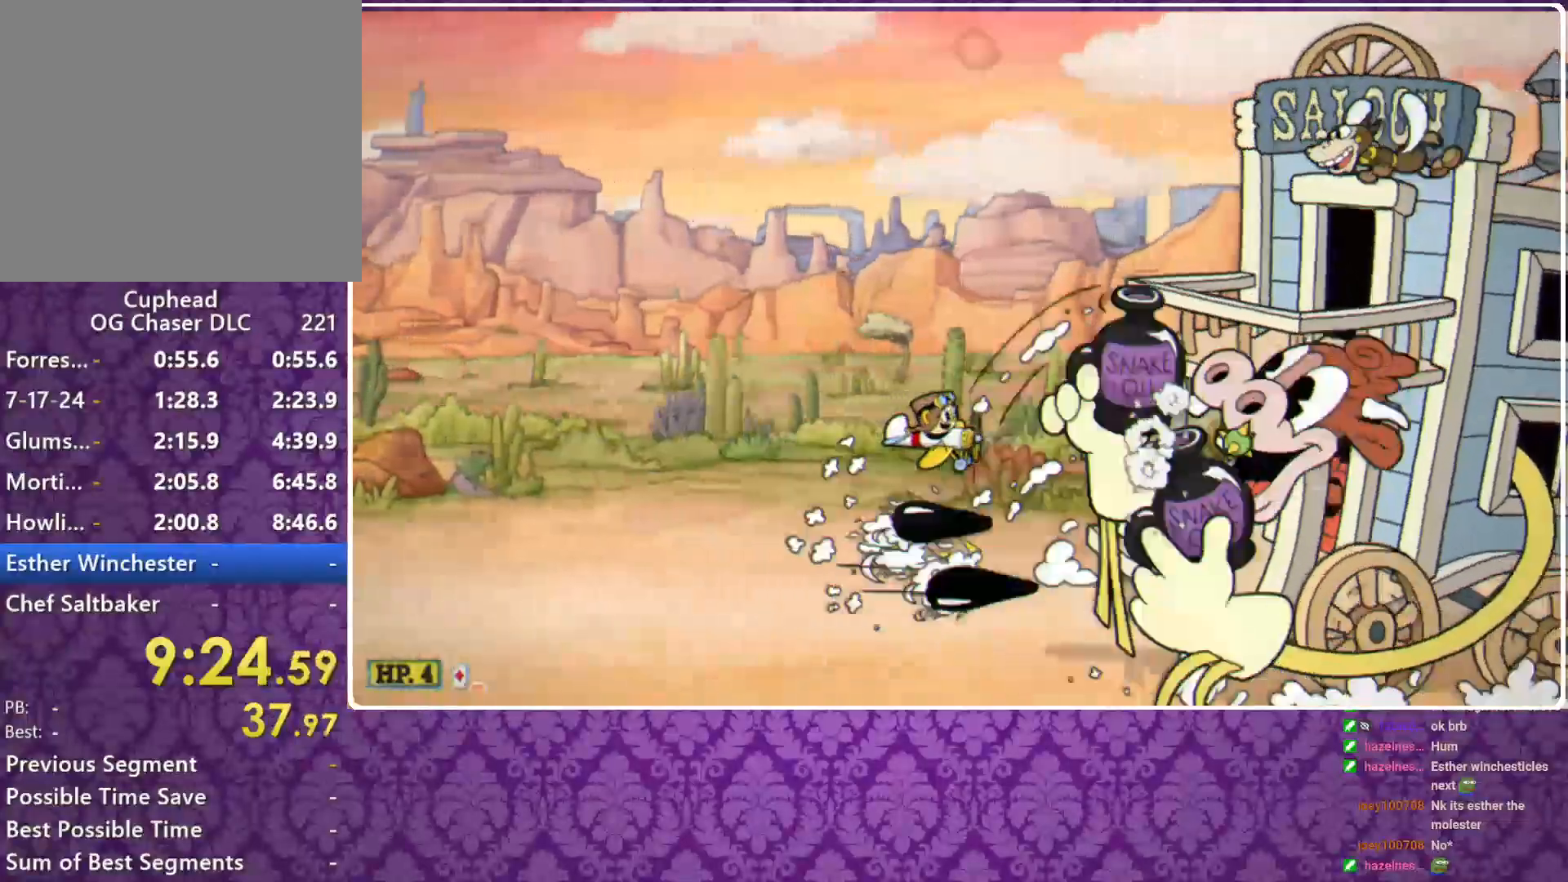
{"buttons": ["X"], "left_stick": "left", "events": [[433, "left_stick", "left"]]}
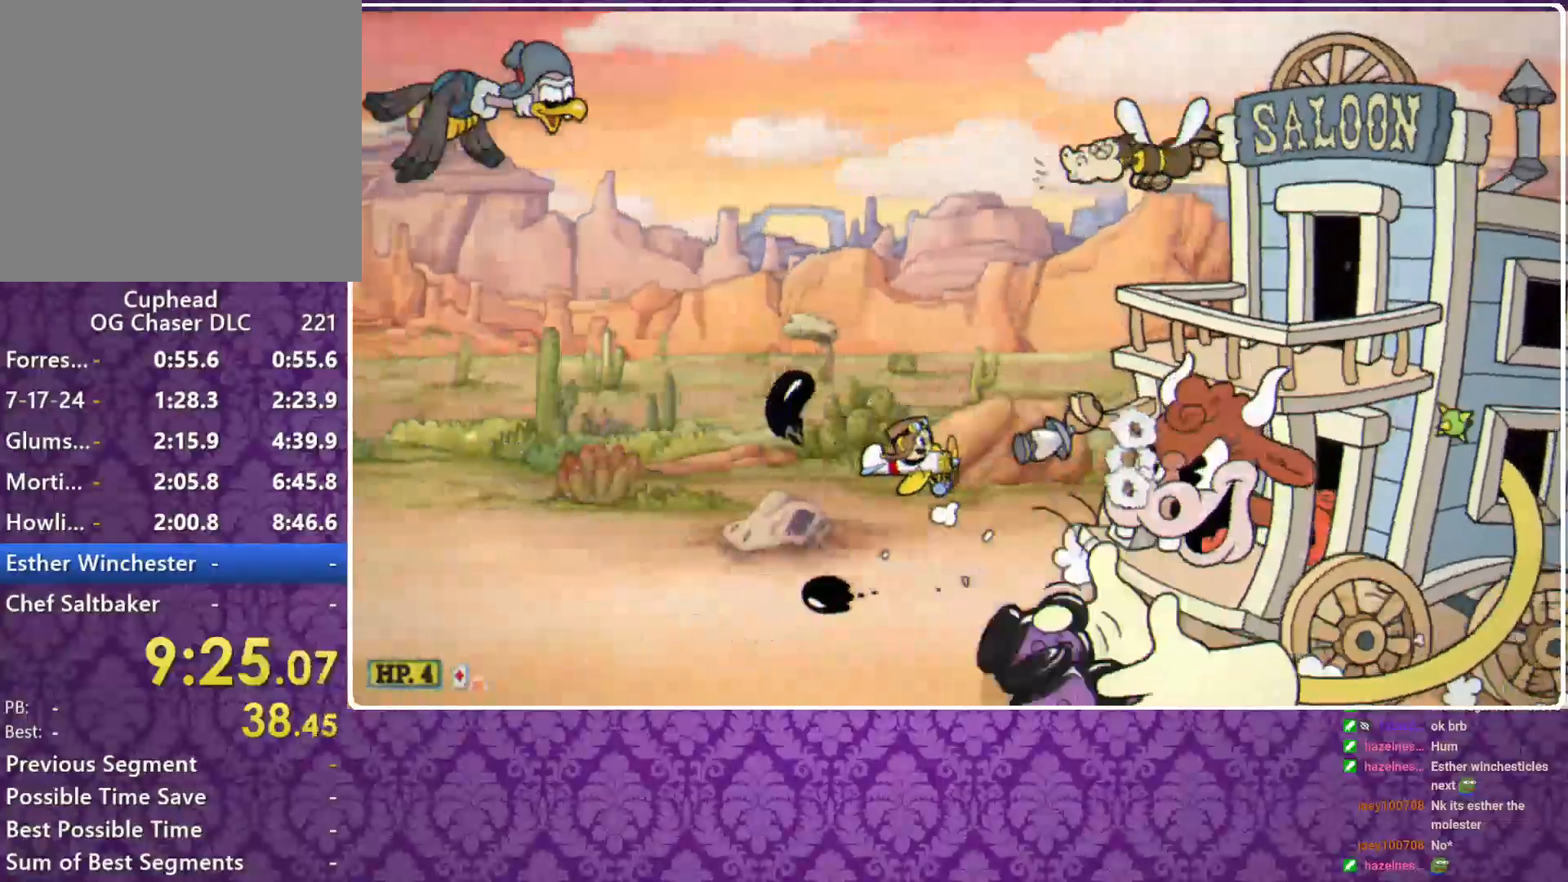
{"buttons": ["X"], "left_stick": "center", "events": [[67, "left_stick", "center"]]}